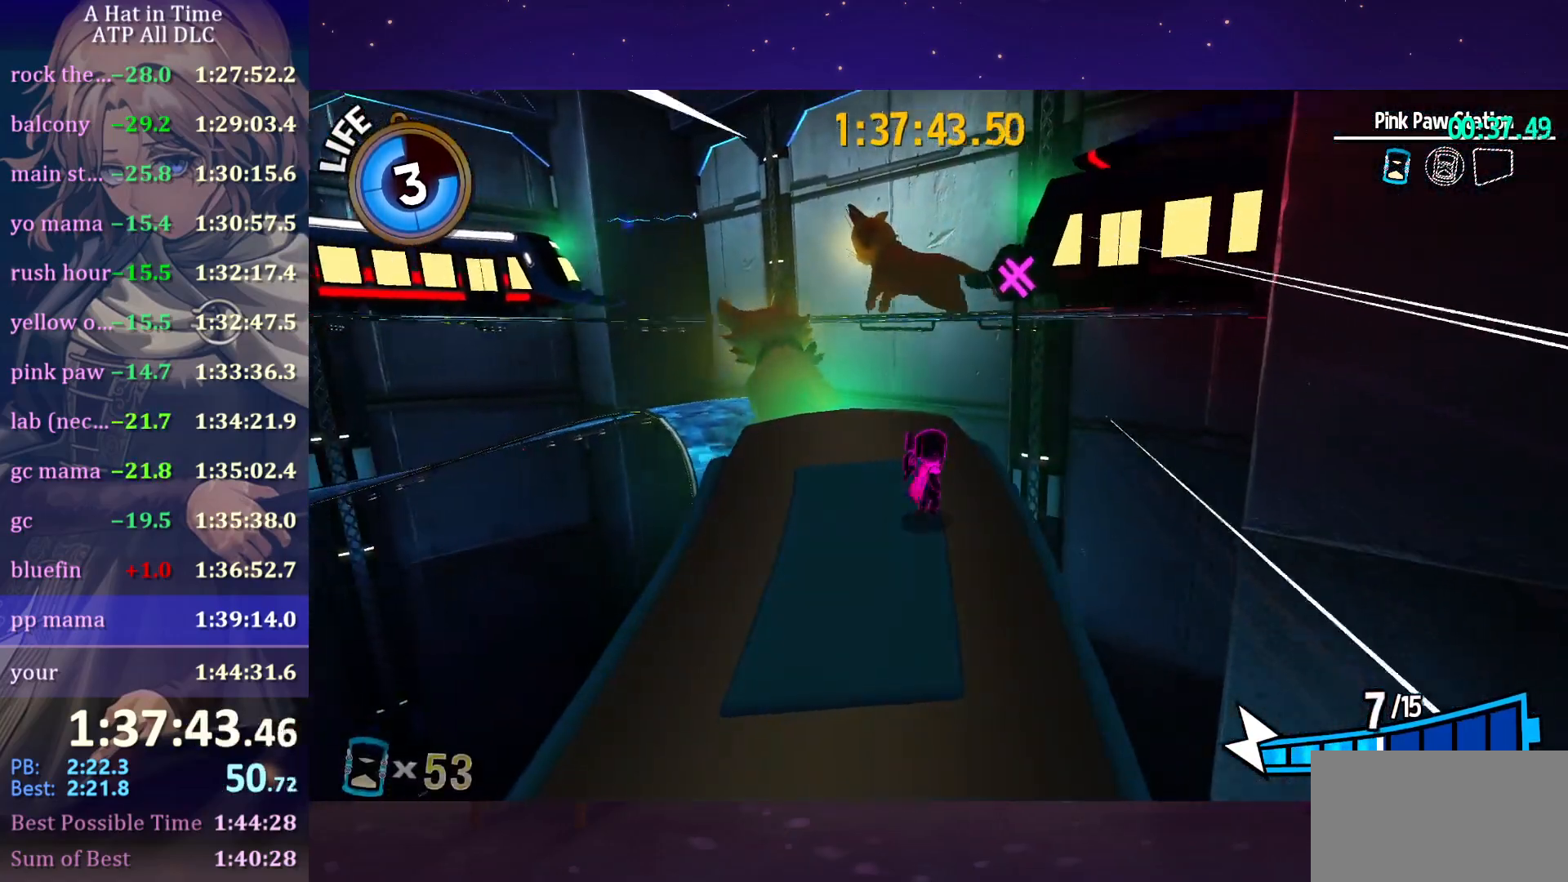
Gameplay with keyboard and mouse; each line is a JSON object with the keys and mouse buttons held at the frame after it. "events" lists presses ("down") and releases ("up") of "a", "alt", "c", "caps_lock", "ctrl", "d", "e", "f", "g", "q", "r", "s", "shift", "space", "t", "tab", "v", "w", "x", "z", "mouse_left", "mouse_wheel" and "mouse_right" between this image and that frame as [ms after this image, input, new state], when the widget could be followed in between. "mouse_left", "mouse_wheel", "mouse_right" = the "left", "wheel", "right" buttons of the "mouse" list. No other keys are recorded. "wheel" means that the mouse wheel is clicked or scrolled. "mouse_move" is the direction in which the mouse moves at that frame (one of eight, or "still"), when it could be read.
{"keys": ["space", "w"], "mouse": [], "mouse_move": "right", "events": [[400, "shift", "up"], [400, "space", "down"]]}
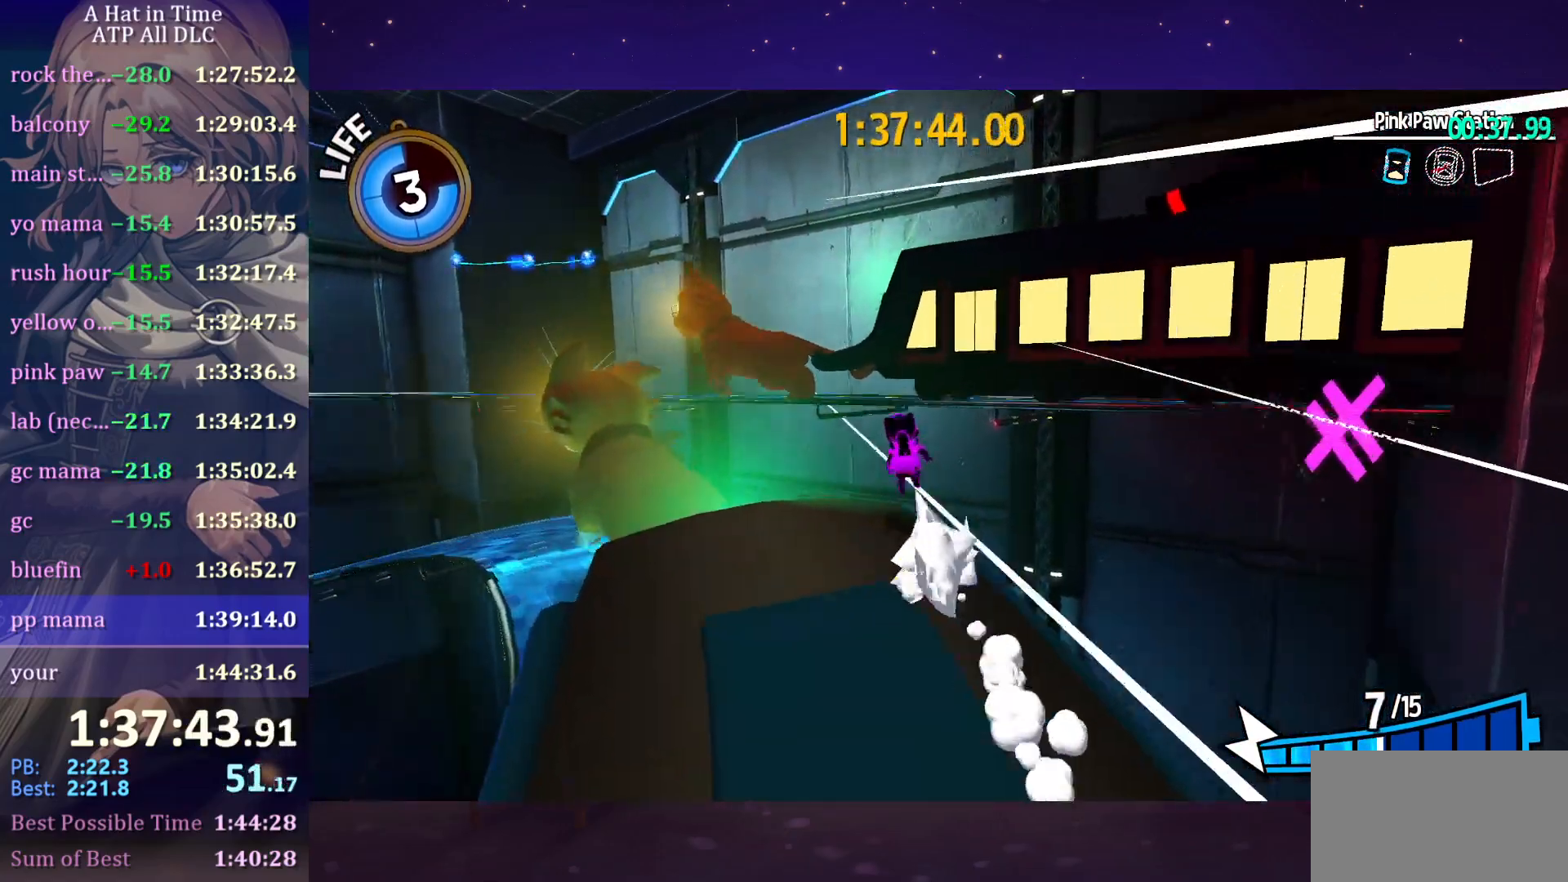
{"keys": ["space", "w"], "mouse": [], "mouse_move": "still", "events": [[233, "space", "up"], [316, "space", "down"]]}
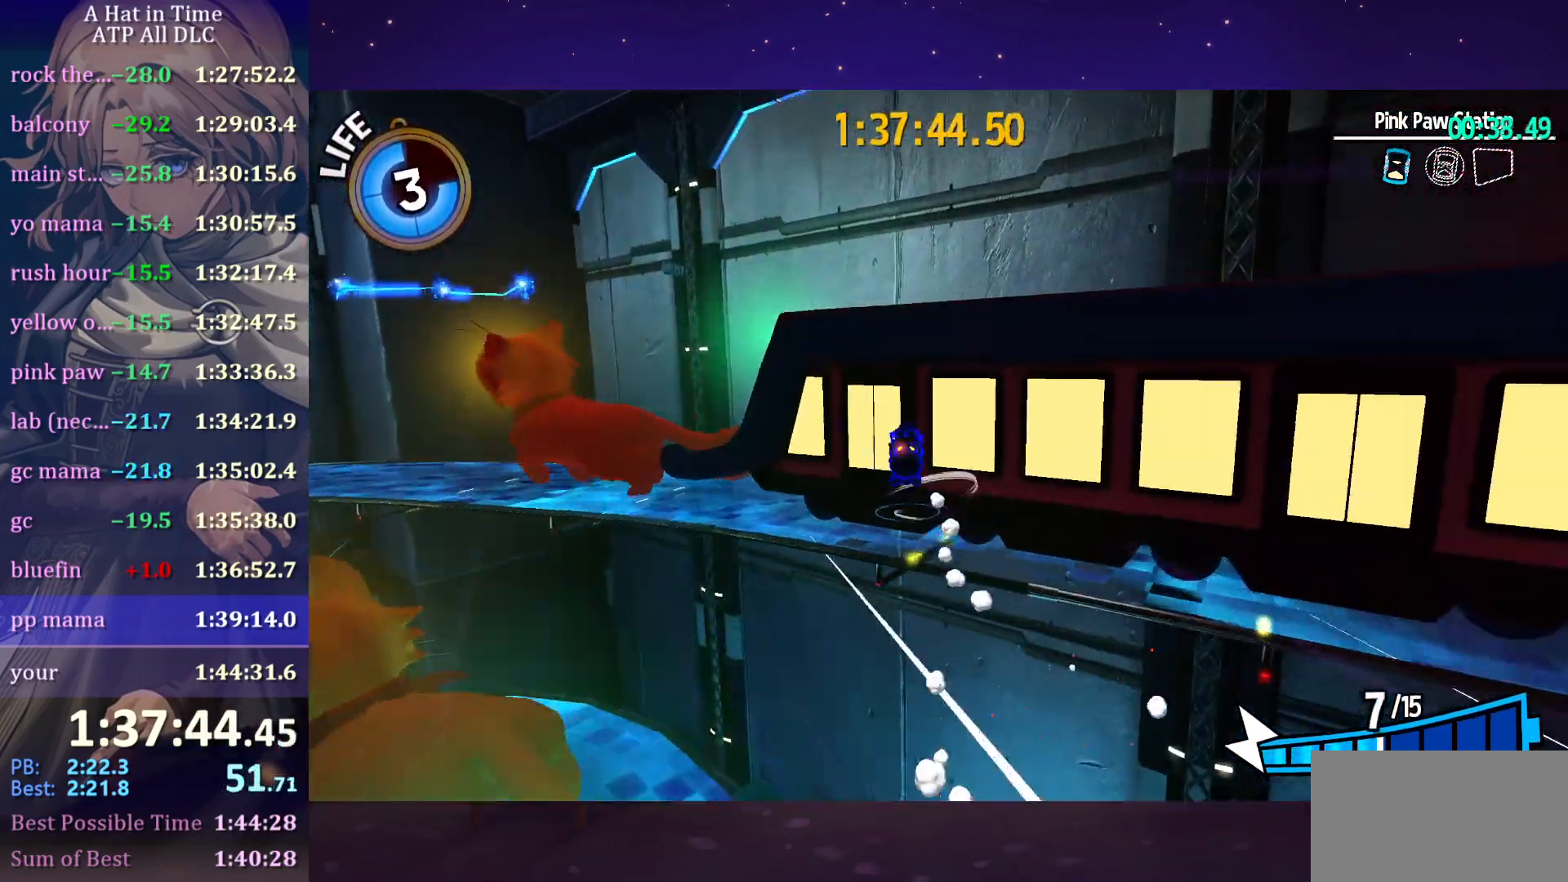
{"keys": ["d", "space", "w"], "mouse": [], "mouse_move": "left", "events": [[100, "space", "up"], [150, "ctrl", "down"], [200, "d", "down"], [233, "ctrl", "up"], [233, "space", "down"]]}
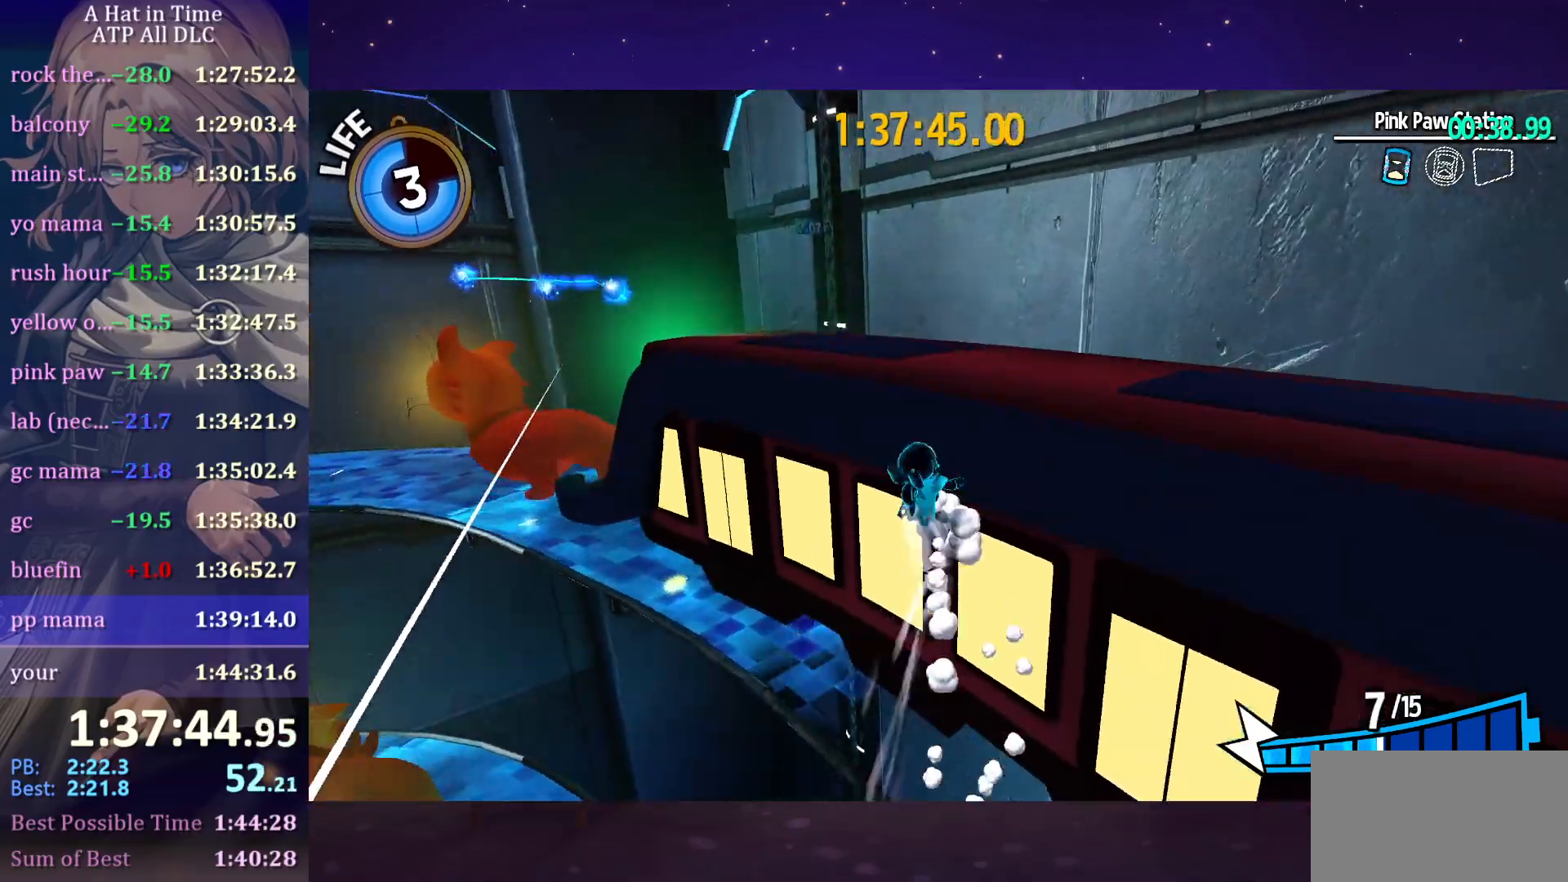
{"keys": ["shift", "w"], "mouse": [], "mouse_move": "up-left", "events": [[200, "space", "up"], [300, "d", "up"], [350, "shift", "down"]]}
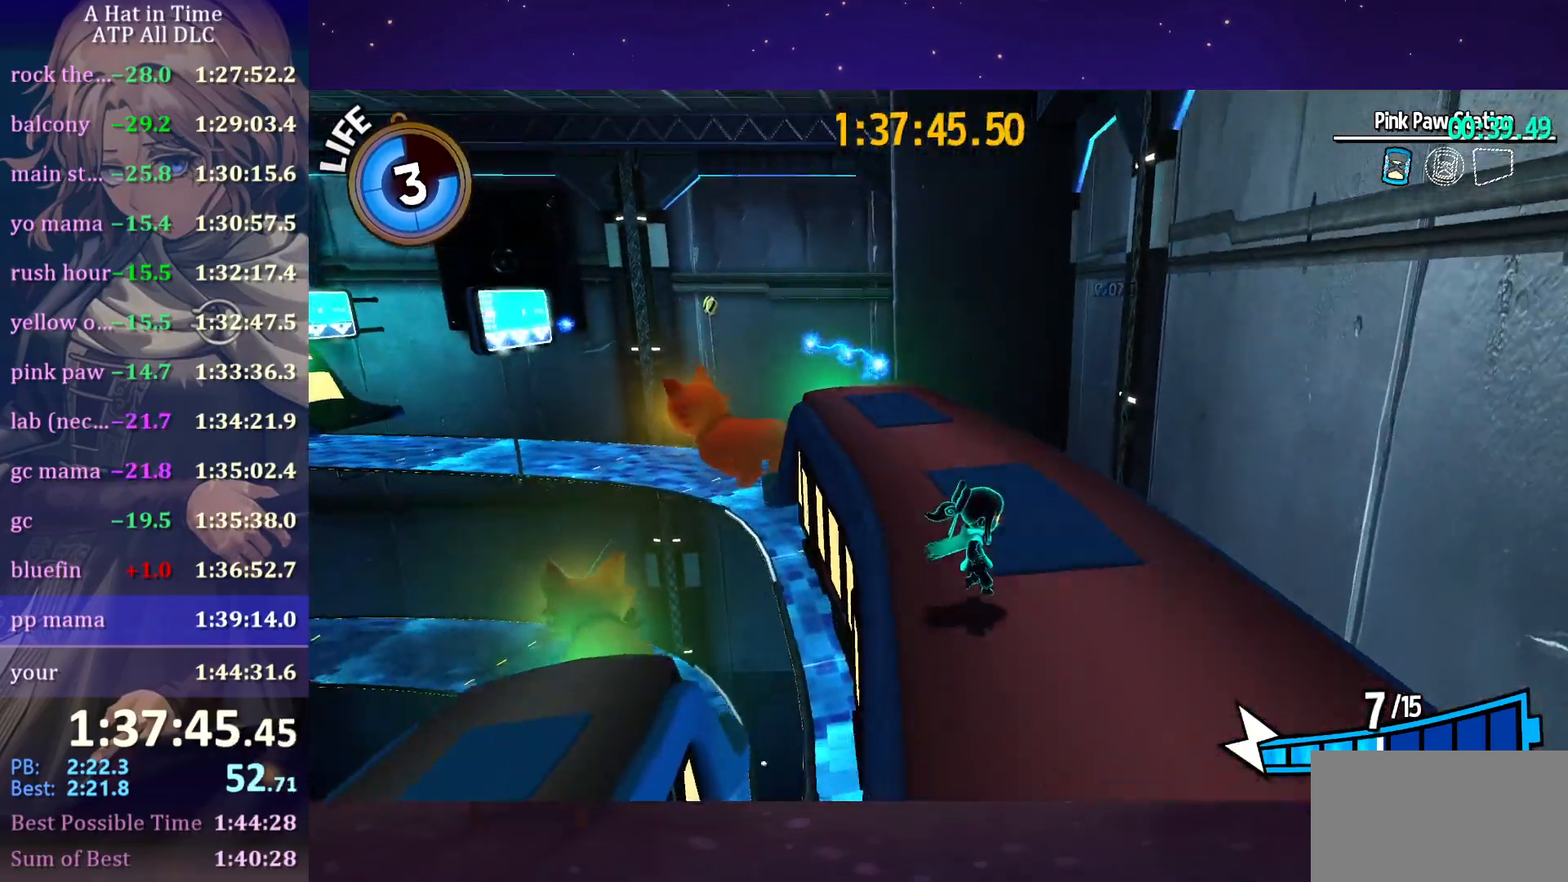
{"keys": ["shift", "w"], "mouse": [], "mouse_move": "still", "events": []}
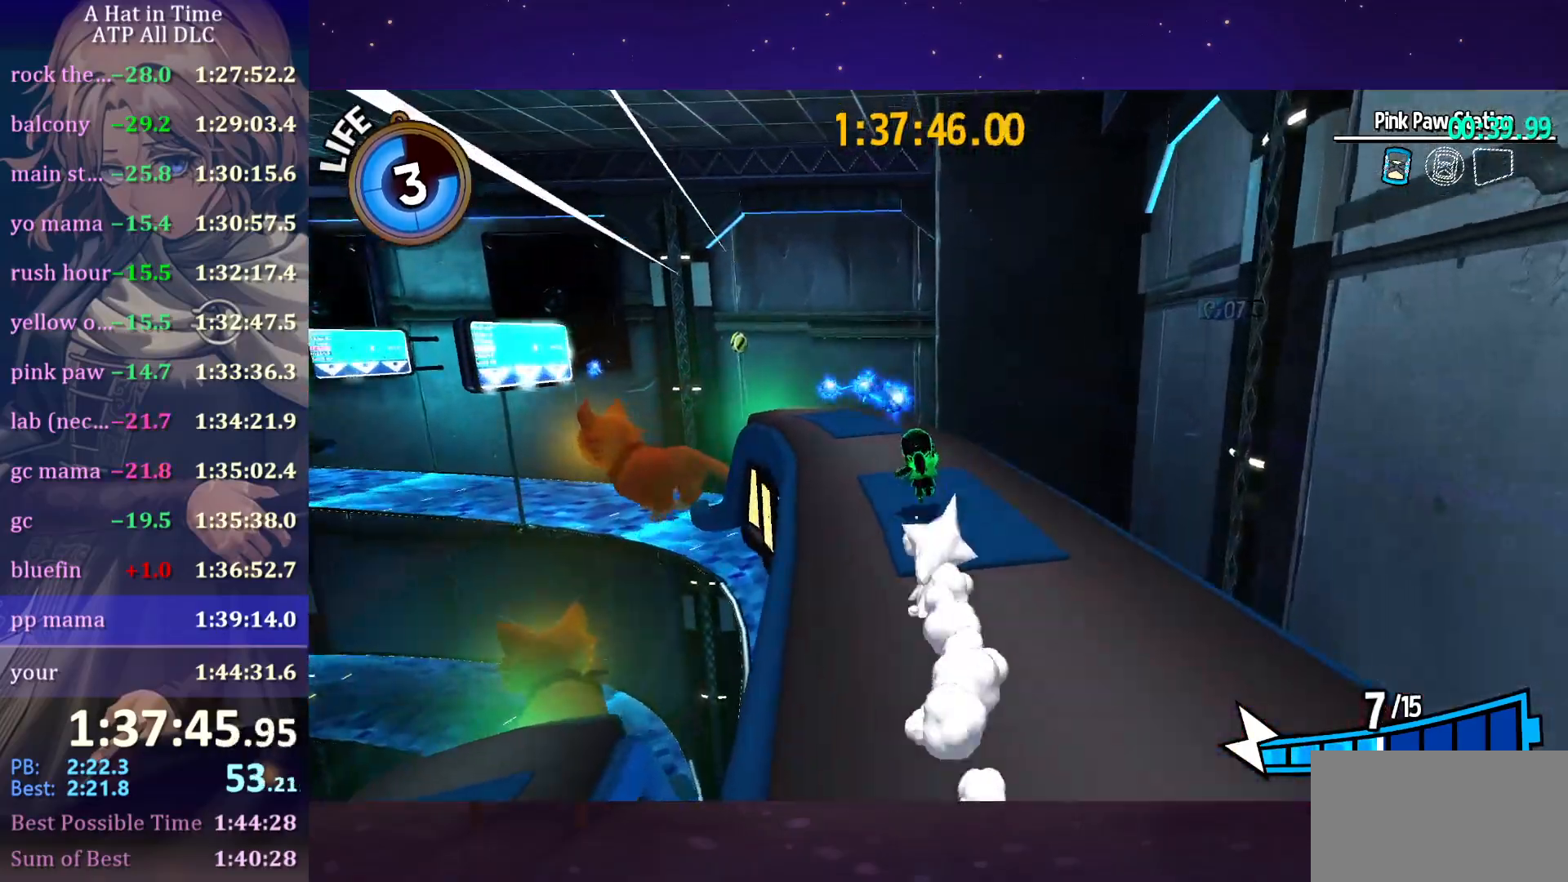
{"keys": ["w"], "mouse": [], "events": [[150, "a", "down"], [200, "shift", "up"], [233, "a", "up"]]}
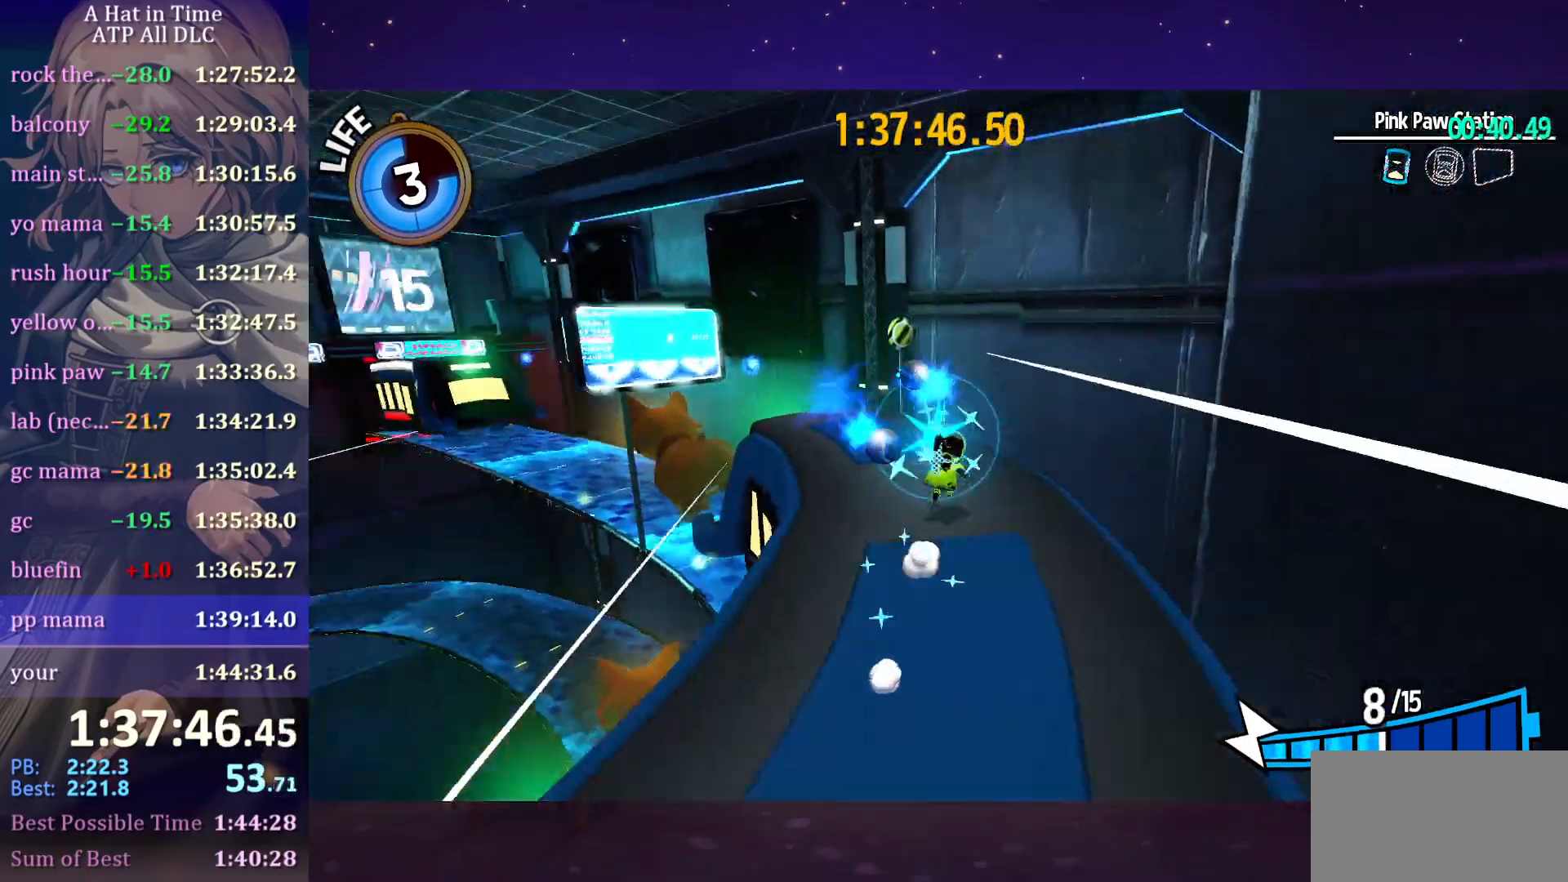
{"keys": ["w"], "mouse": [], "mouse_move": "still", "events": [[16, "w", "up"], [116, "d", "down"], [366, "d", "up"], [483, "w", "down"]]}
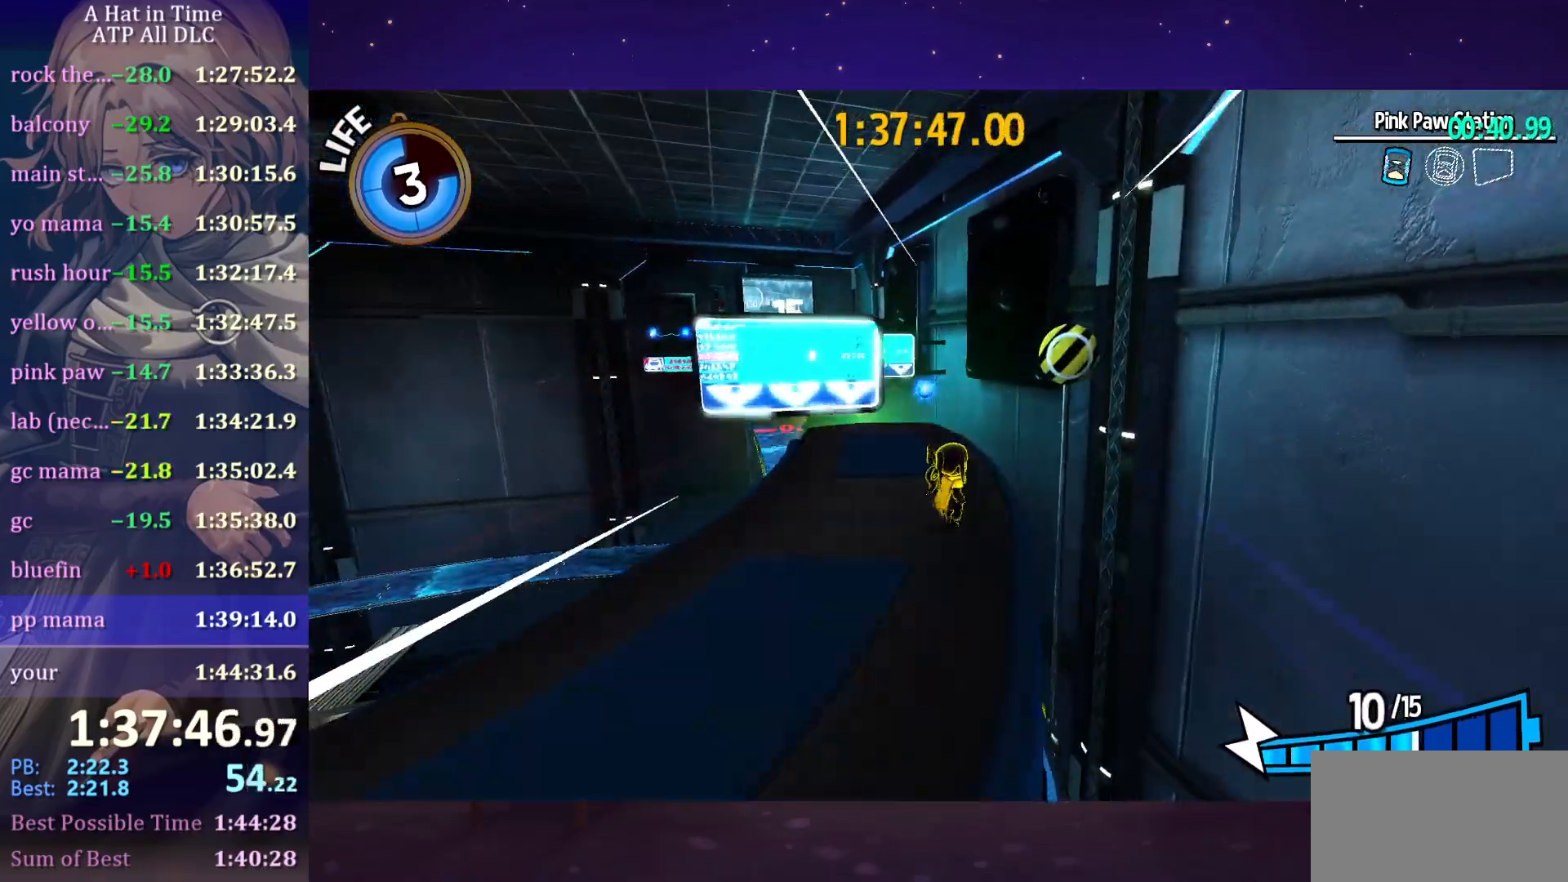
{"keys": [], "mouse": [], "mouse_move": "still", "events": [[133, "a", "down"], [283, "a", "up"], [316, "w", "up"]]}
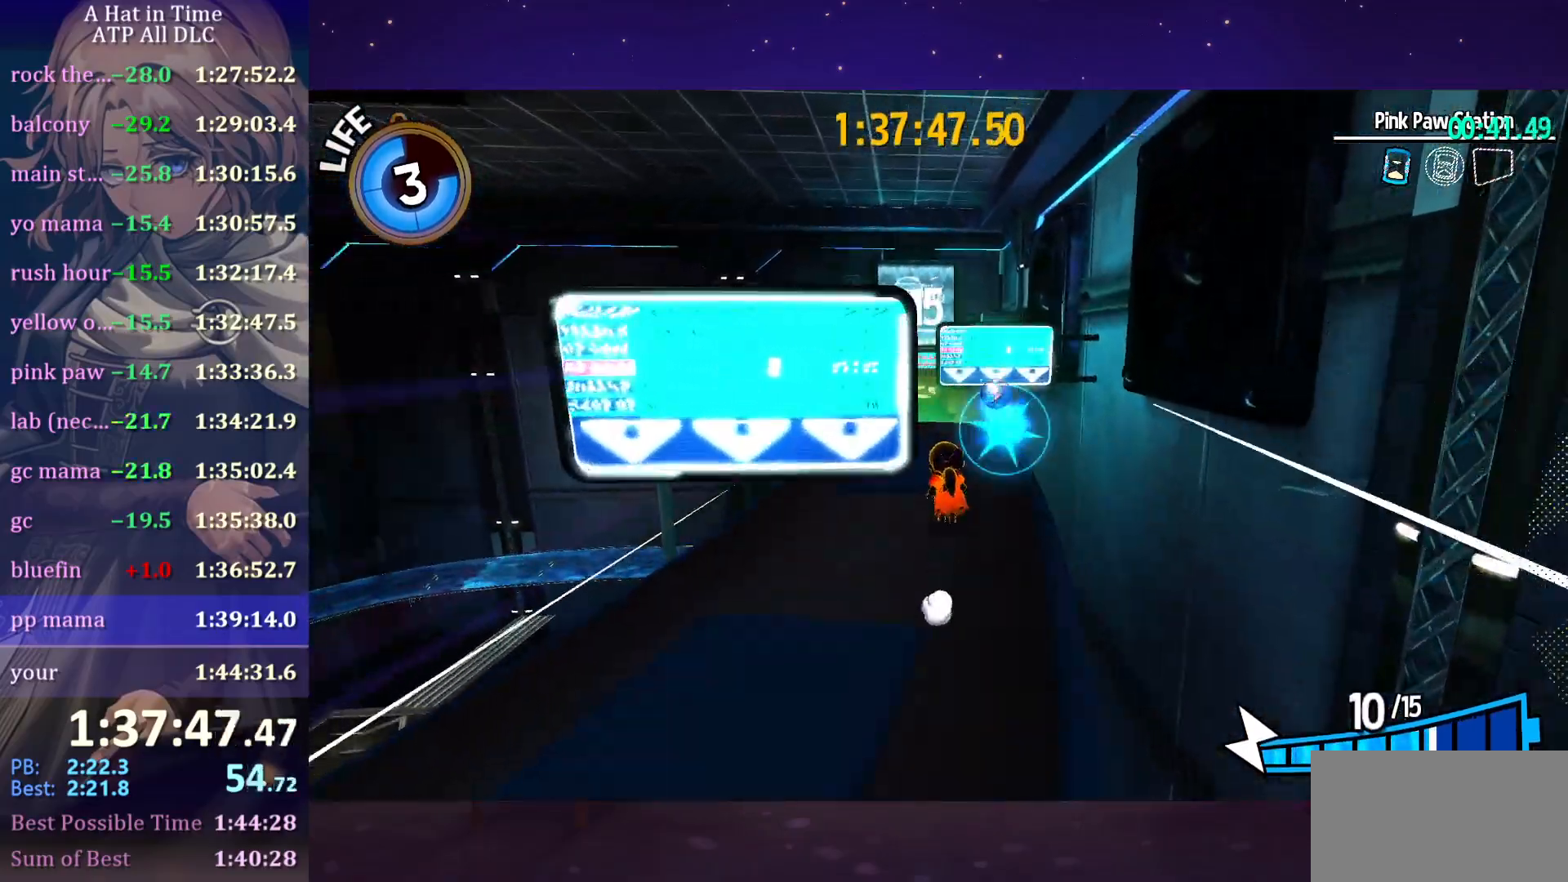
{"keys": ["a", "w"], "mouse": [], "mouse_move": "still", "events": [[216, "a", "down"], [350, "w", "down"]]}
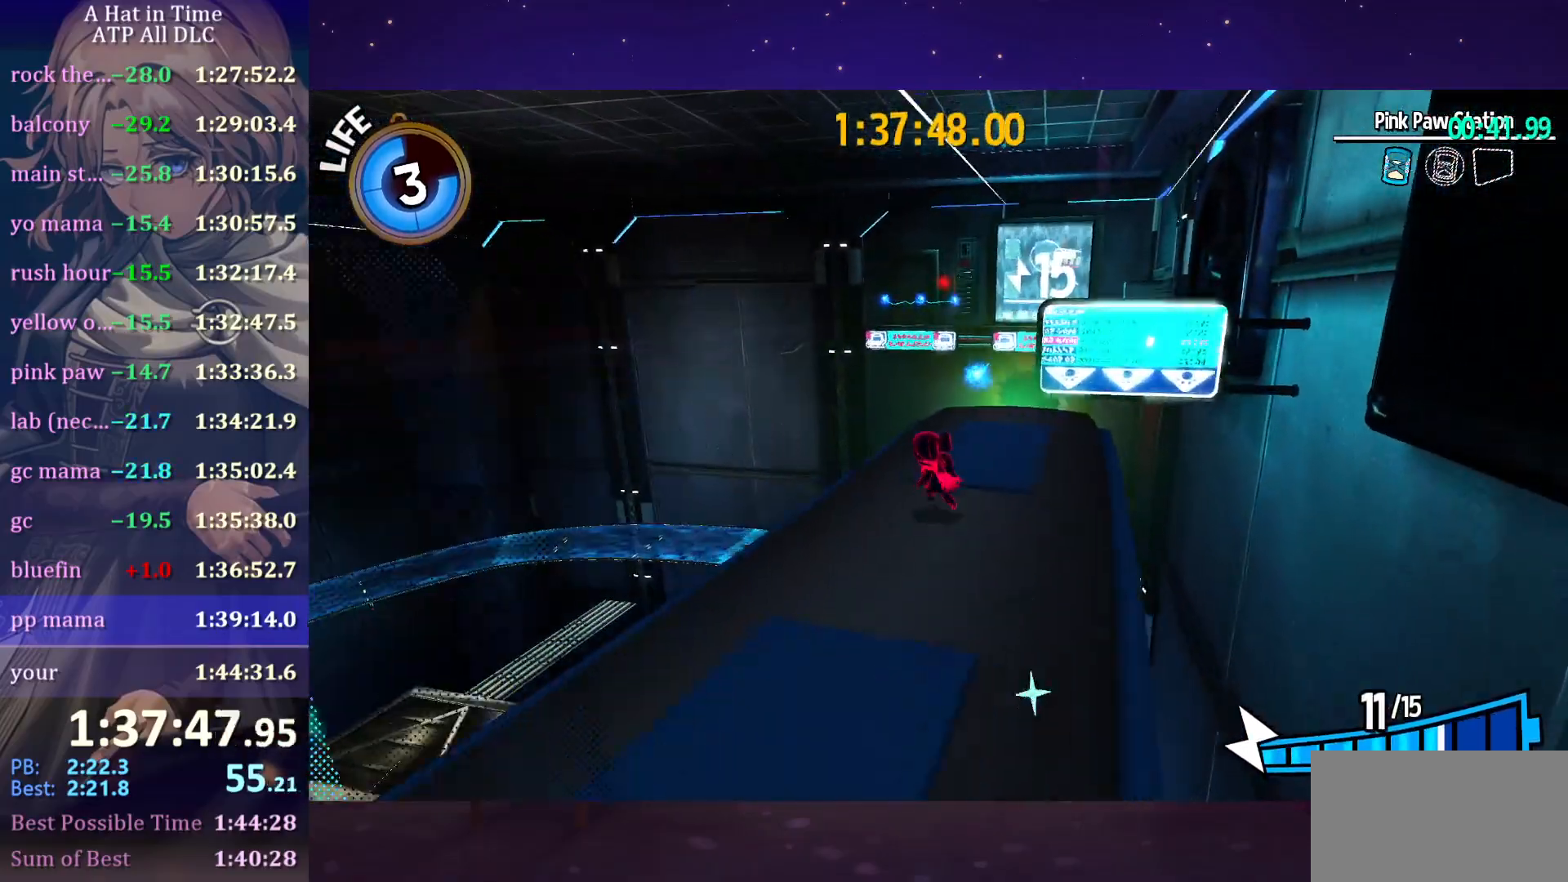
{"keys": ["shift", "w"], "mouse": [], "mouse_move": "still", "events": [[83, "a", "up"], [83, "w", "up"], [416, "shift", "down"], [416, "w", "down"]]}
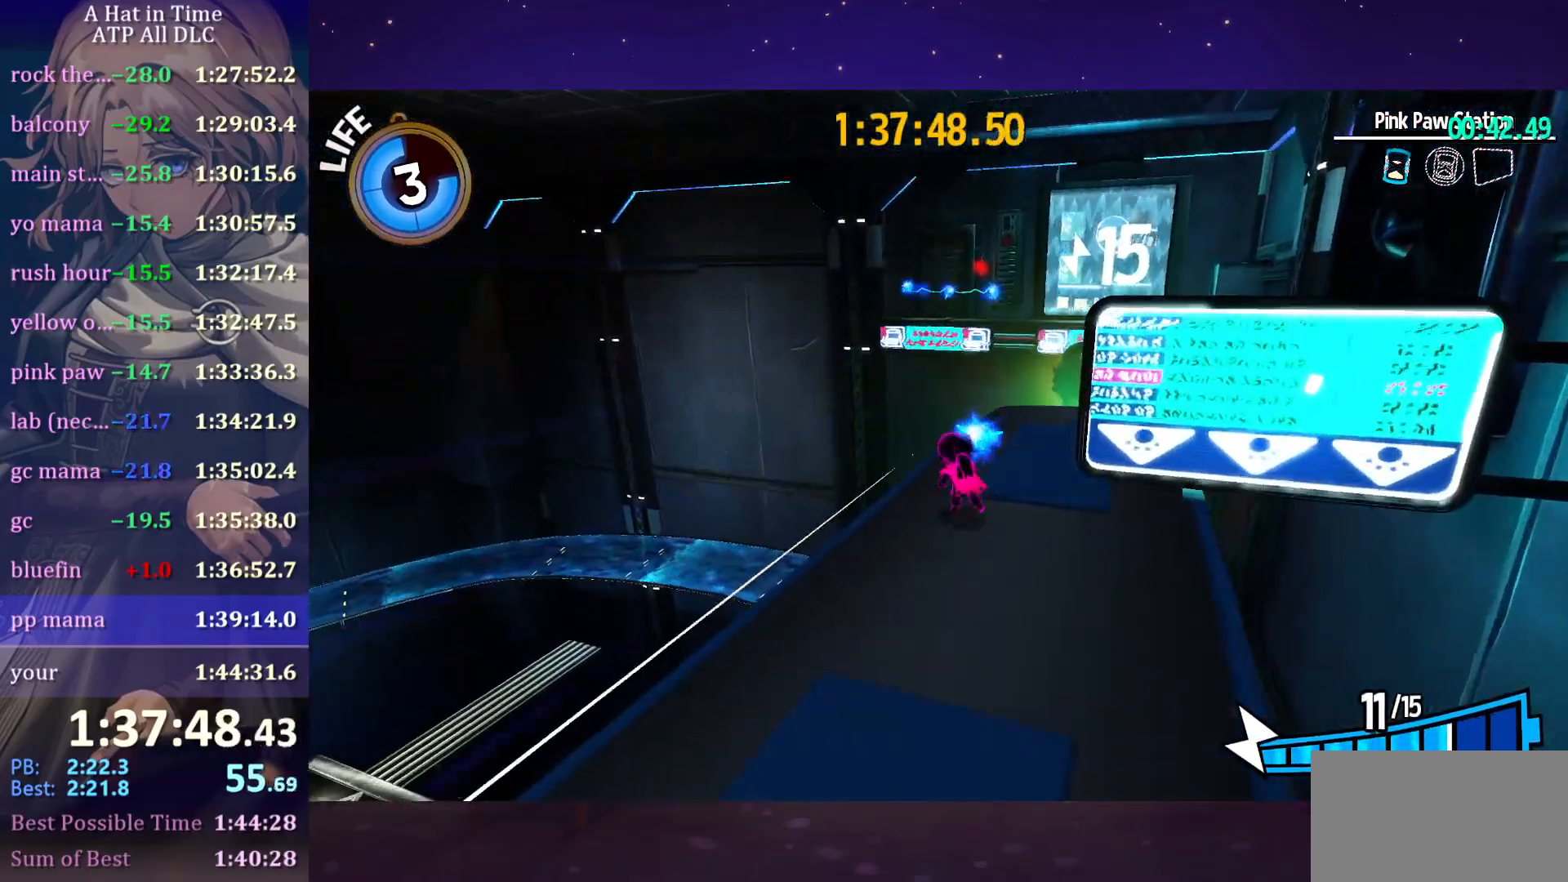
{"keys": ["shift", "space", "w"], "mouse": [], "mouse_move": "still", "events": [[466, "space", "down"]]}
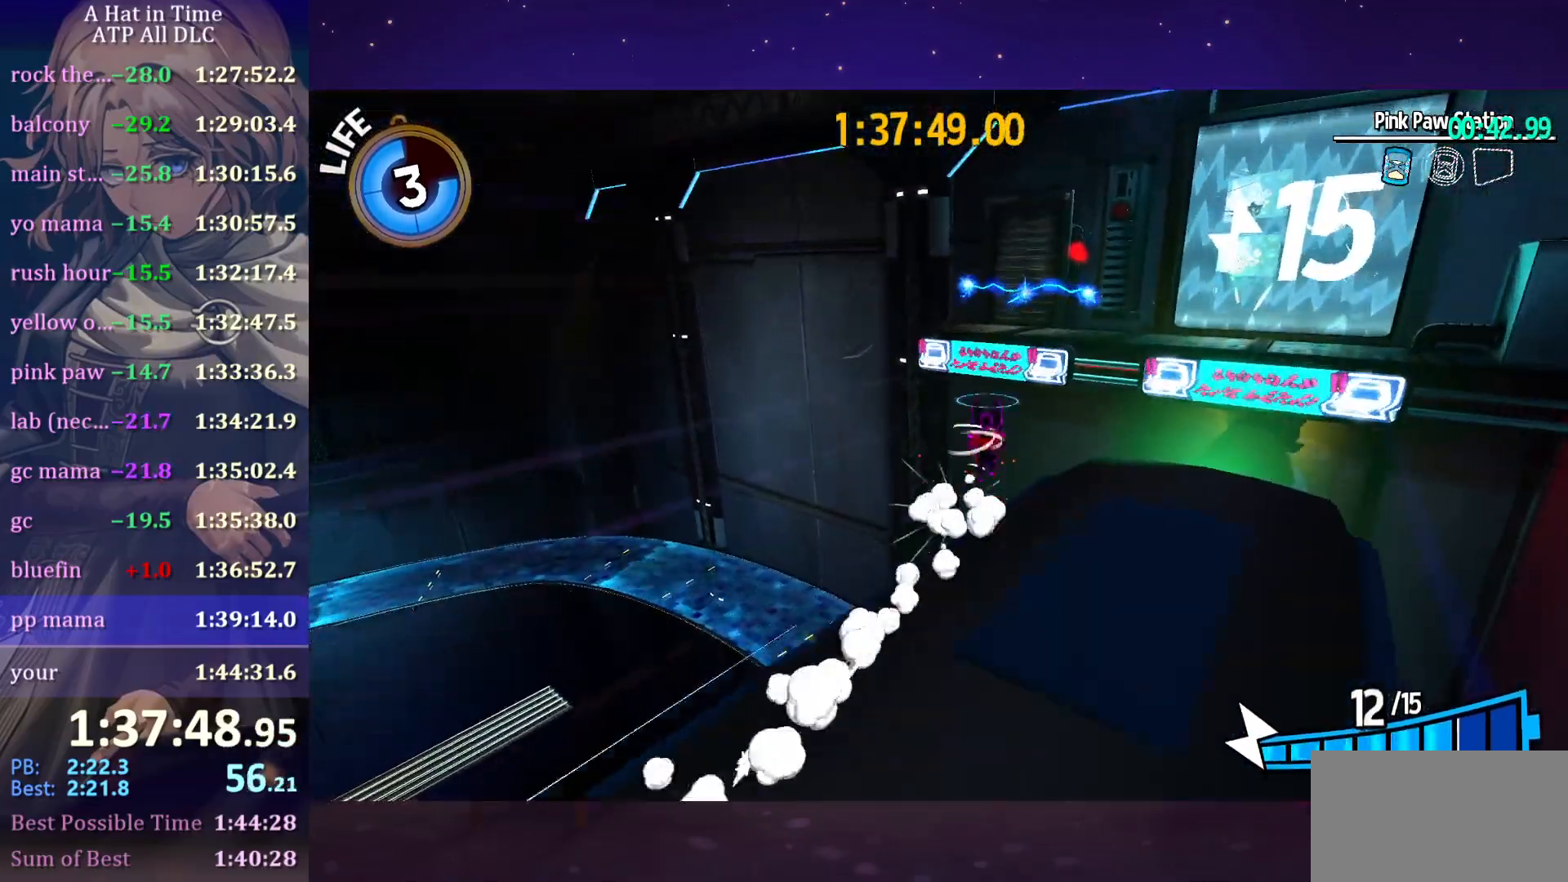
{"keys": ["a", "shift", "w"], "mouse": [], "mouse_move": "still", "events": [[116, "a", "down"], [250, "a", "up"], [350, "space", "up"], [400, "a", "down"]]}
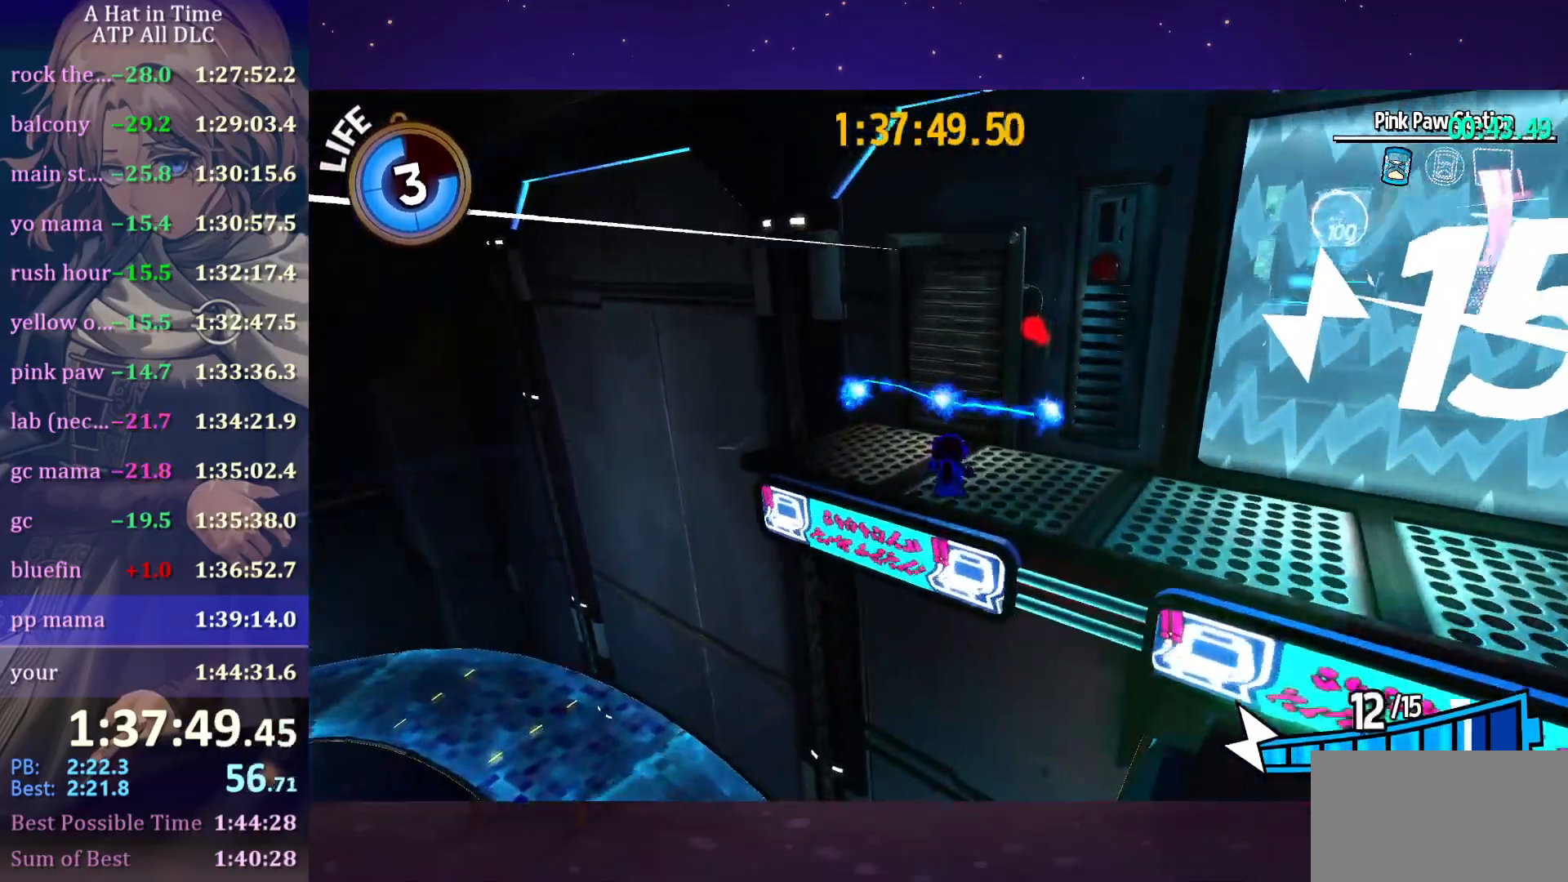
{"keys": ["d", "shift", "w"], "mouse": [], "mouse_move": "still", "events": [[33, "w", "up"], [183, "w", "down"], [416, "a", "up"], [450, "d", "down"]]}
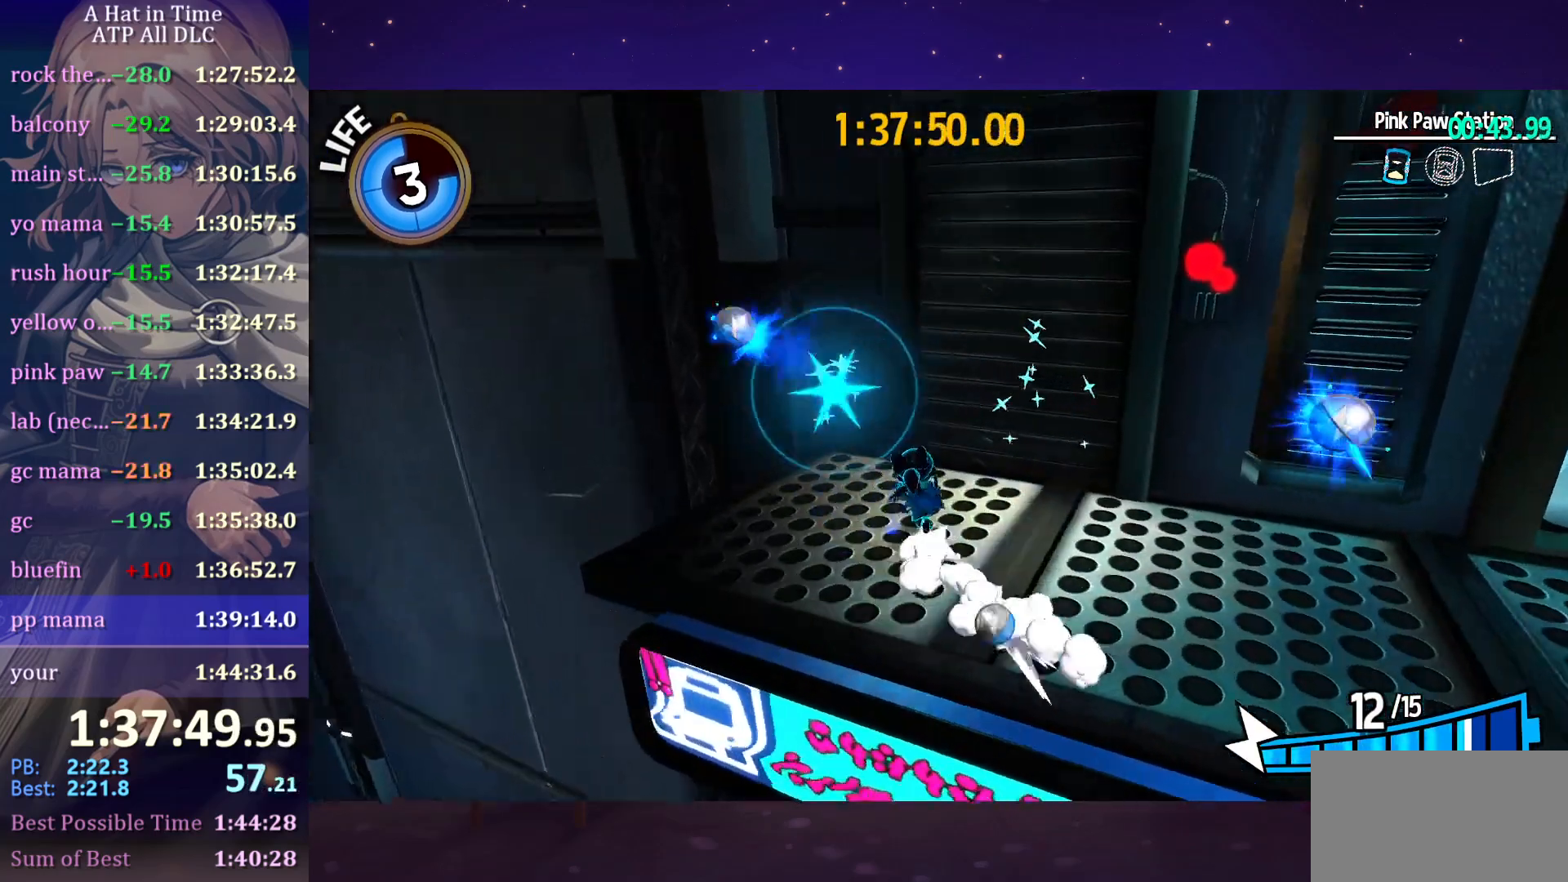
{"keys": ["d", "shift"], "mouse": [], "mouse_move": "still", "events": [[50, "w", "up"]]}
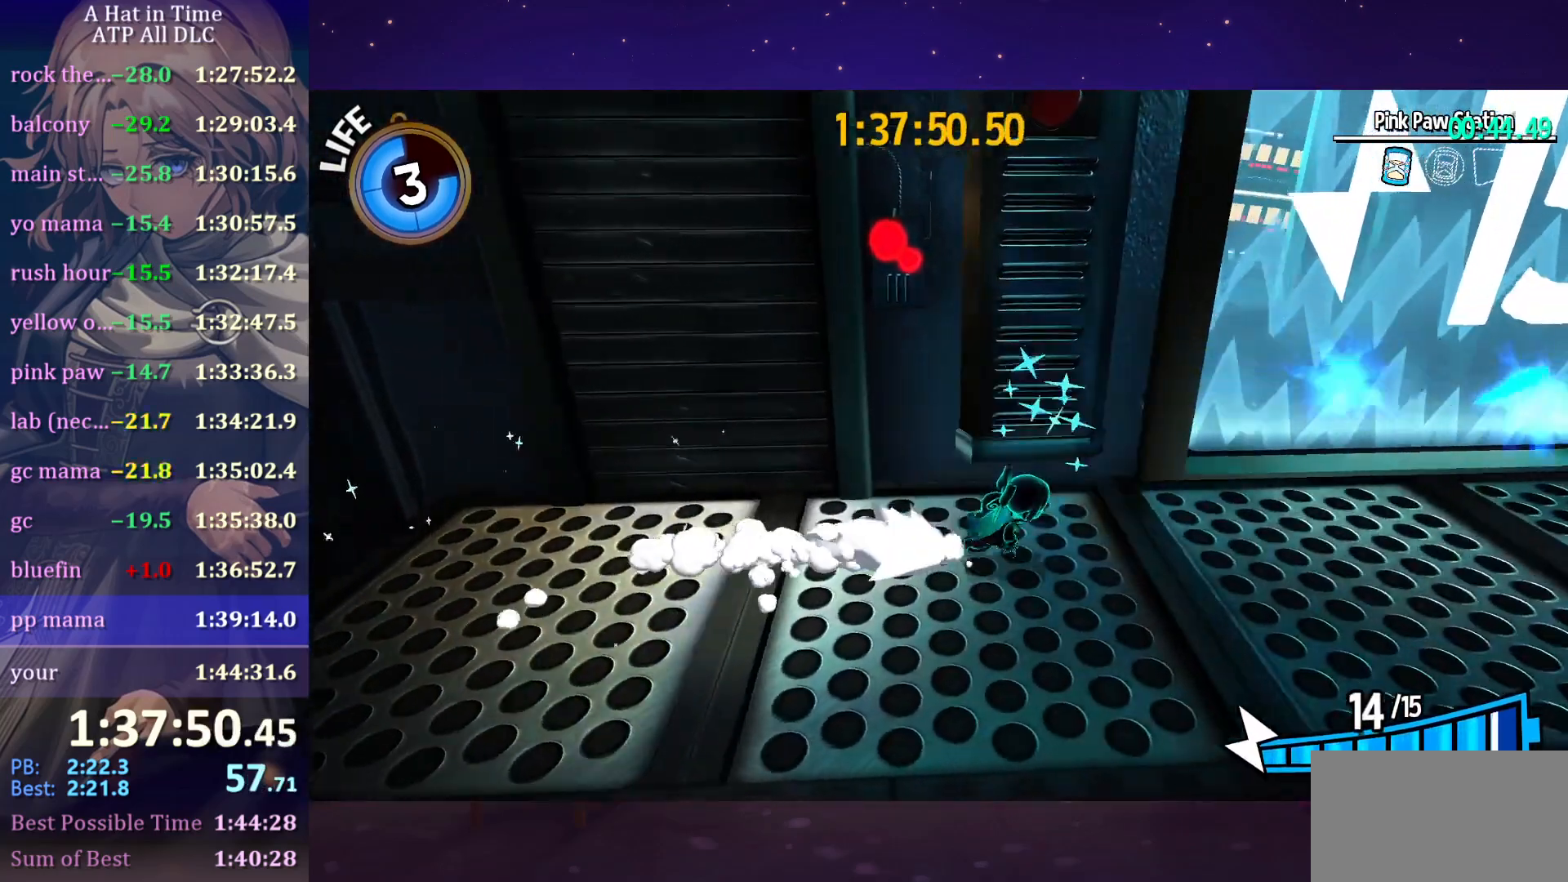
{"keys": ["d", "shift", "w"], "mouse": [], "mouse_move": "still", "events": [[66, "w", "down"]]}
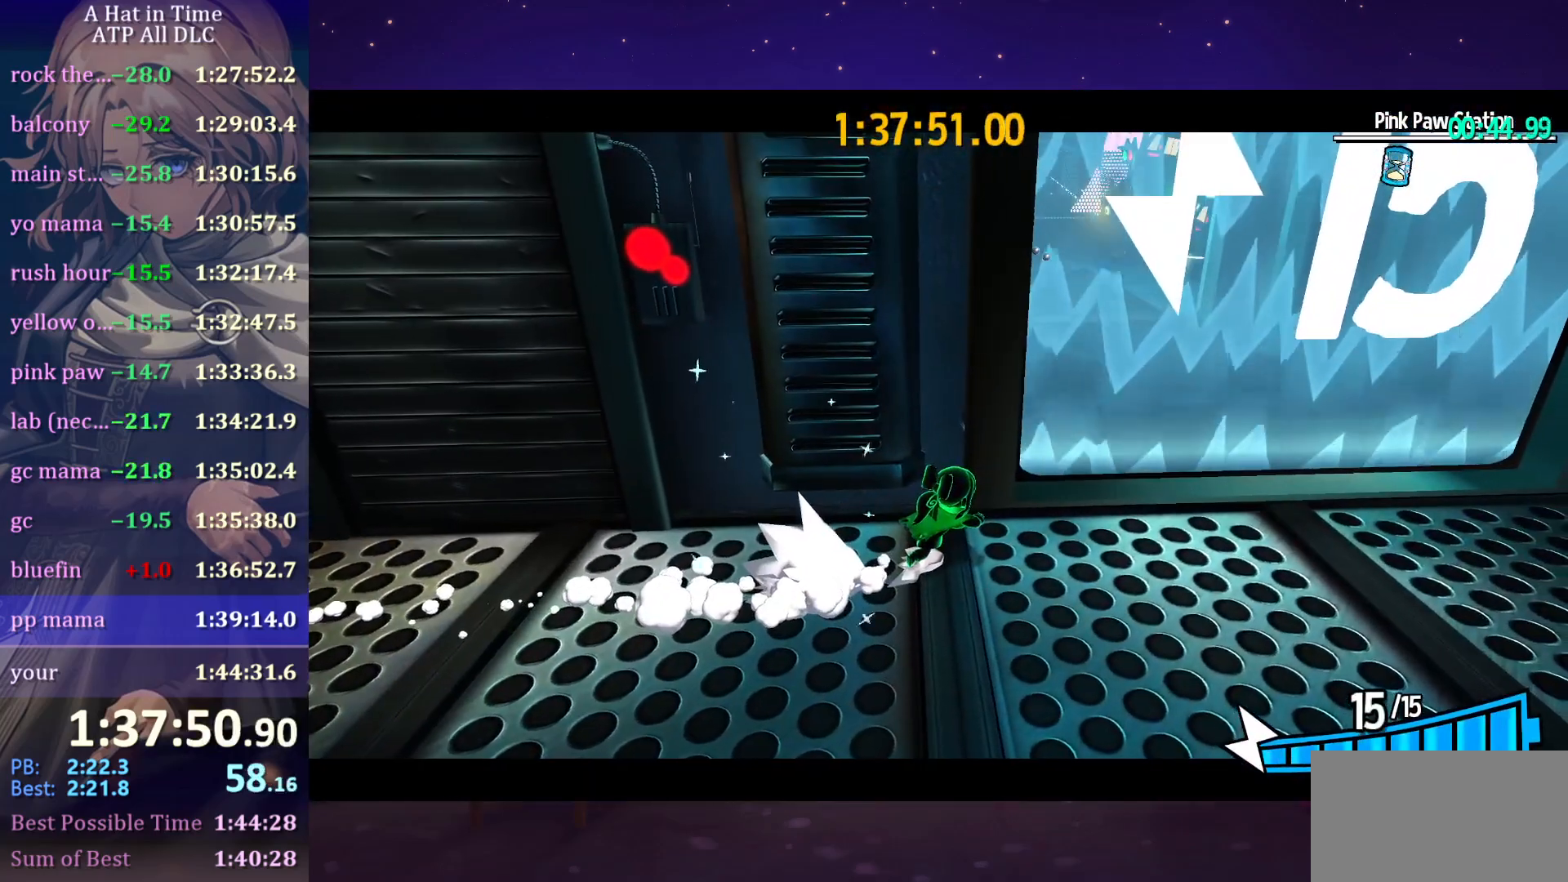
{"keys": ["d", "shift", "w"], "mouse": [], "mouse_move": "down-left", "events": [[83, "mouse_wheel", "down"], [283, "mouse_wheel", "up"]]}
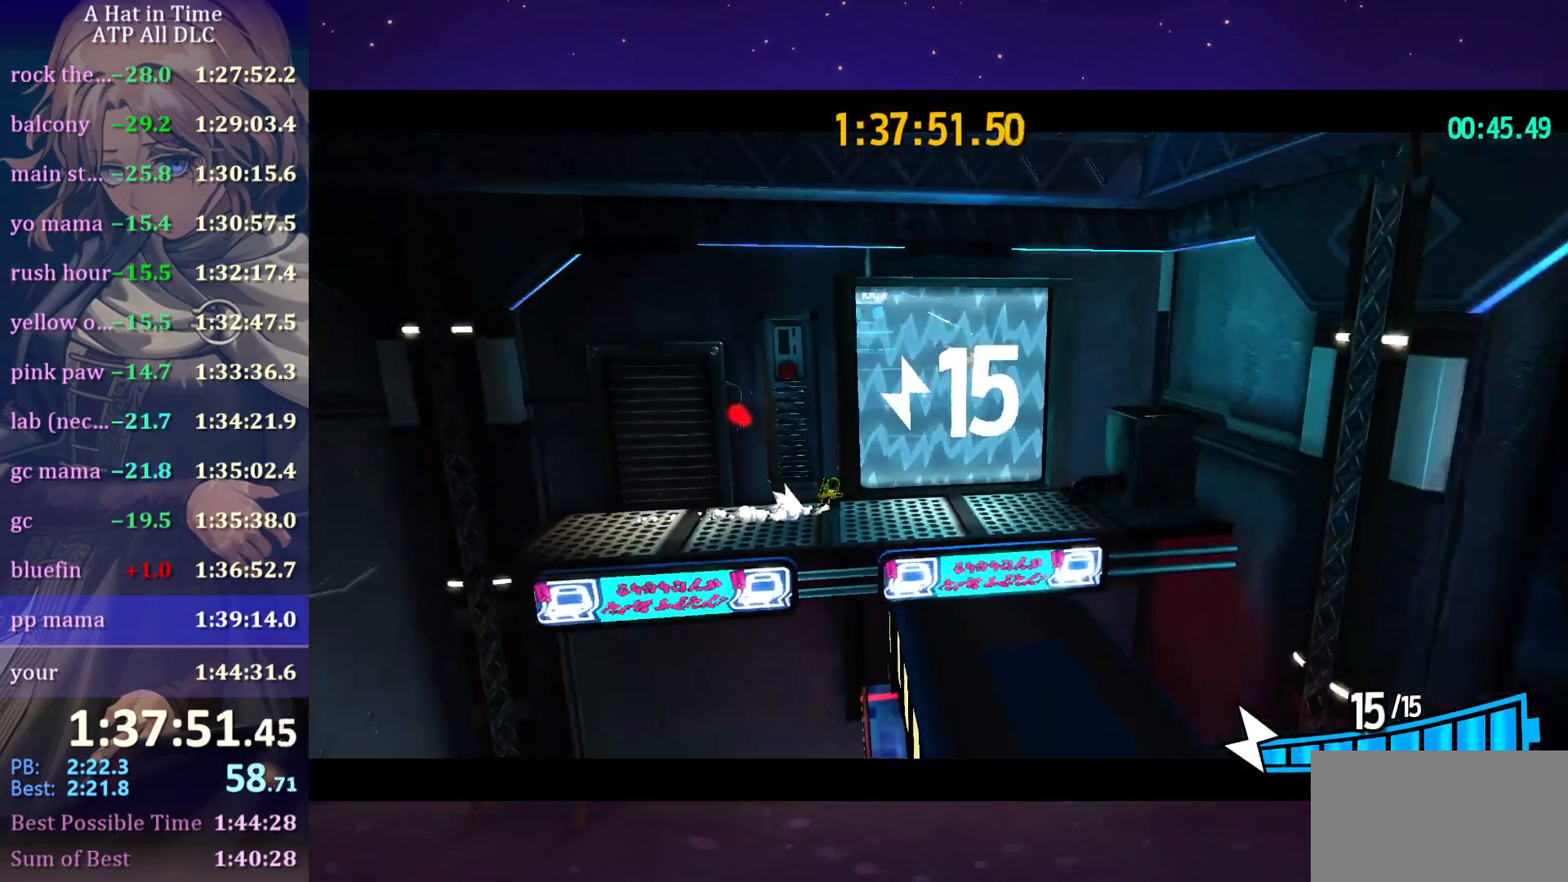
{"keys": ["d", "shift", "w"], "mouse": [], "mouse_move": "still", "events": []}
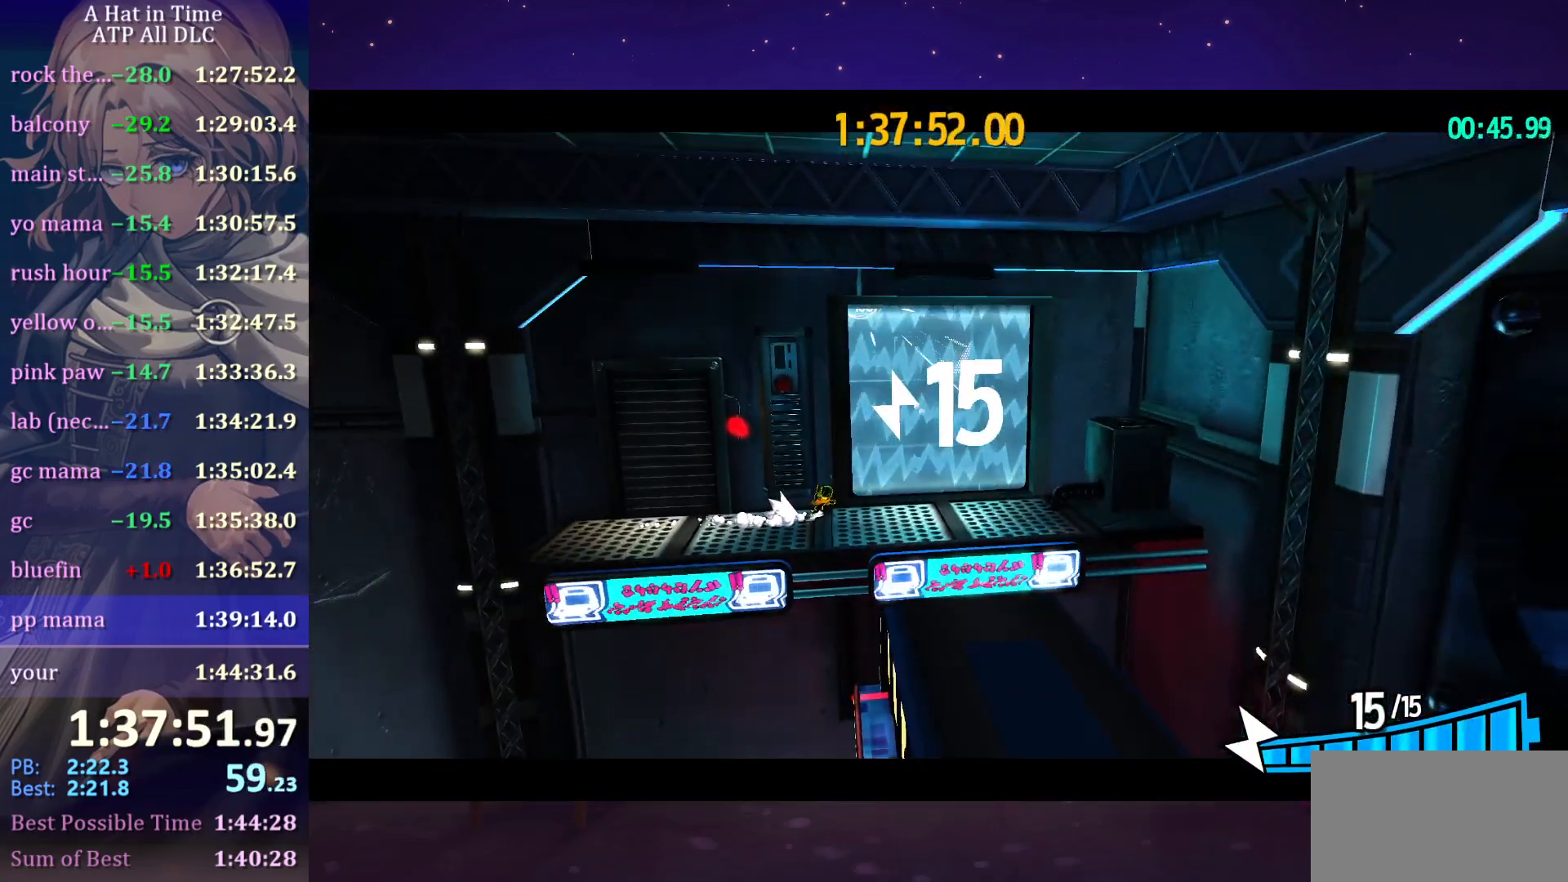
{"keys": ["d", "shift", "w"], "mouse": [], "mouse_move": "still", "events": []}
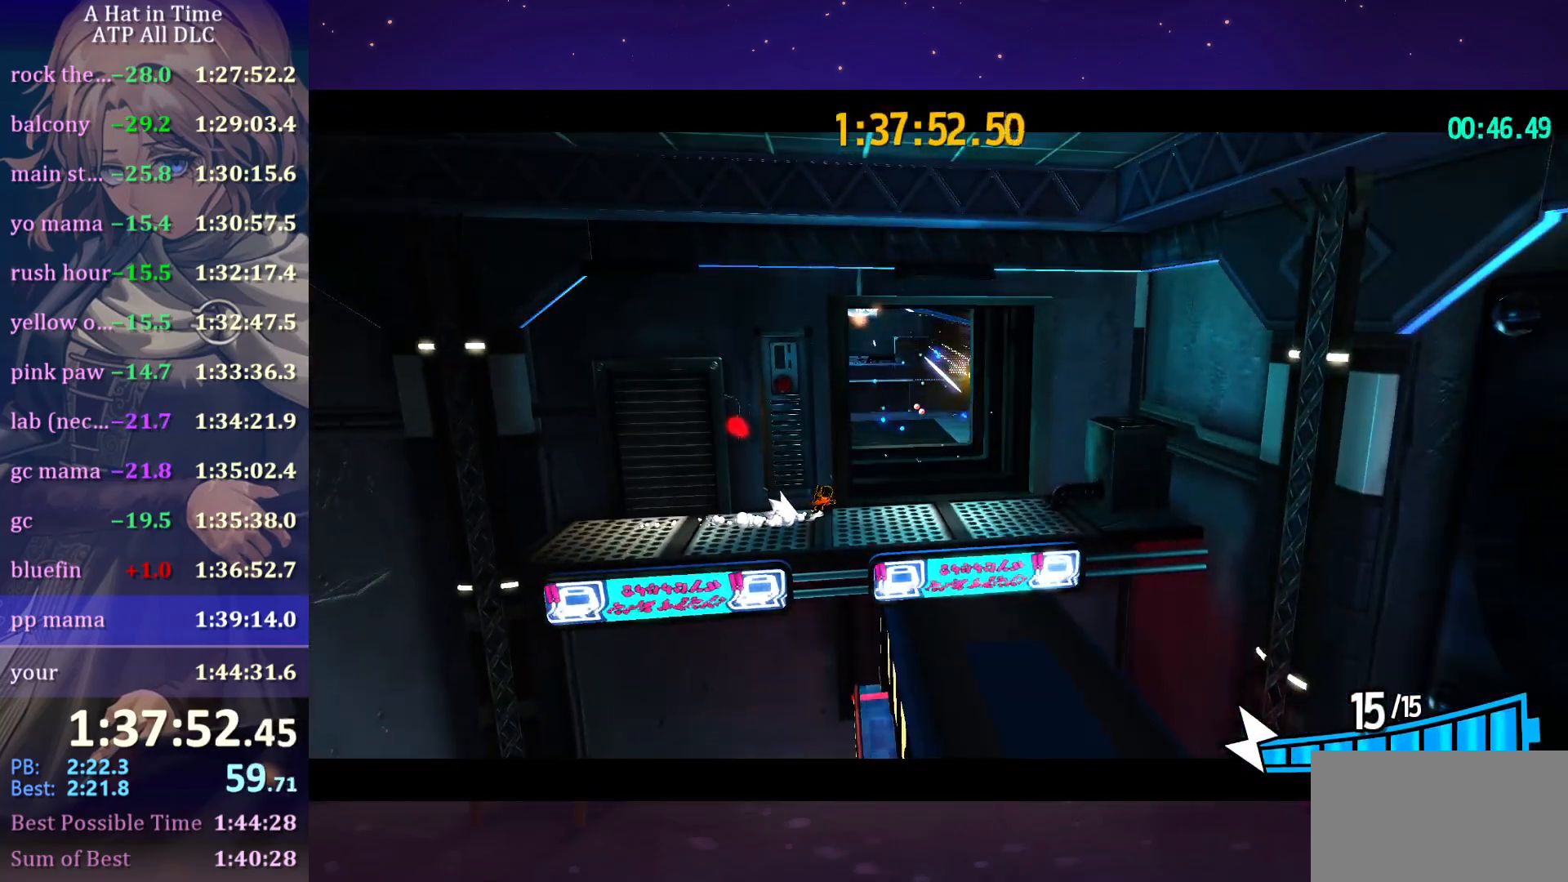
{"keys": ["d", "shift", "w"], "mouse": [], "mouse_move": "still", "events": []}
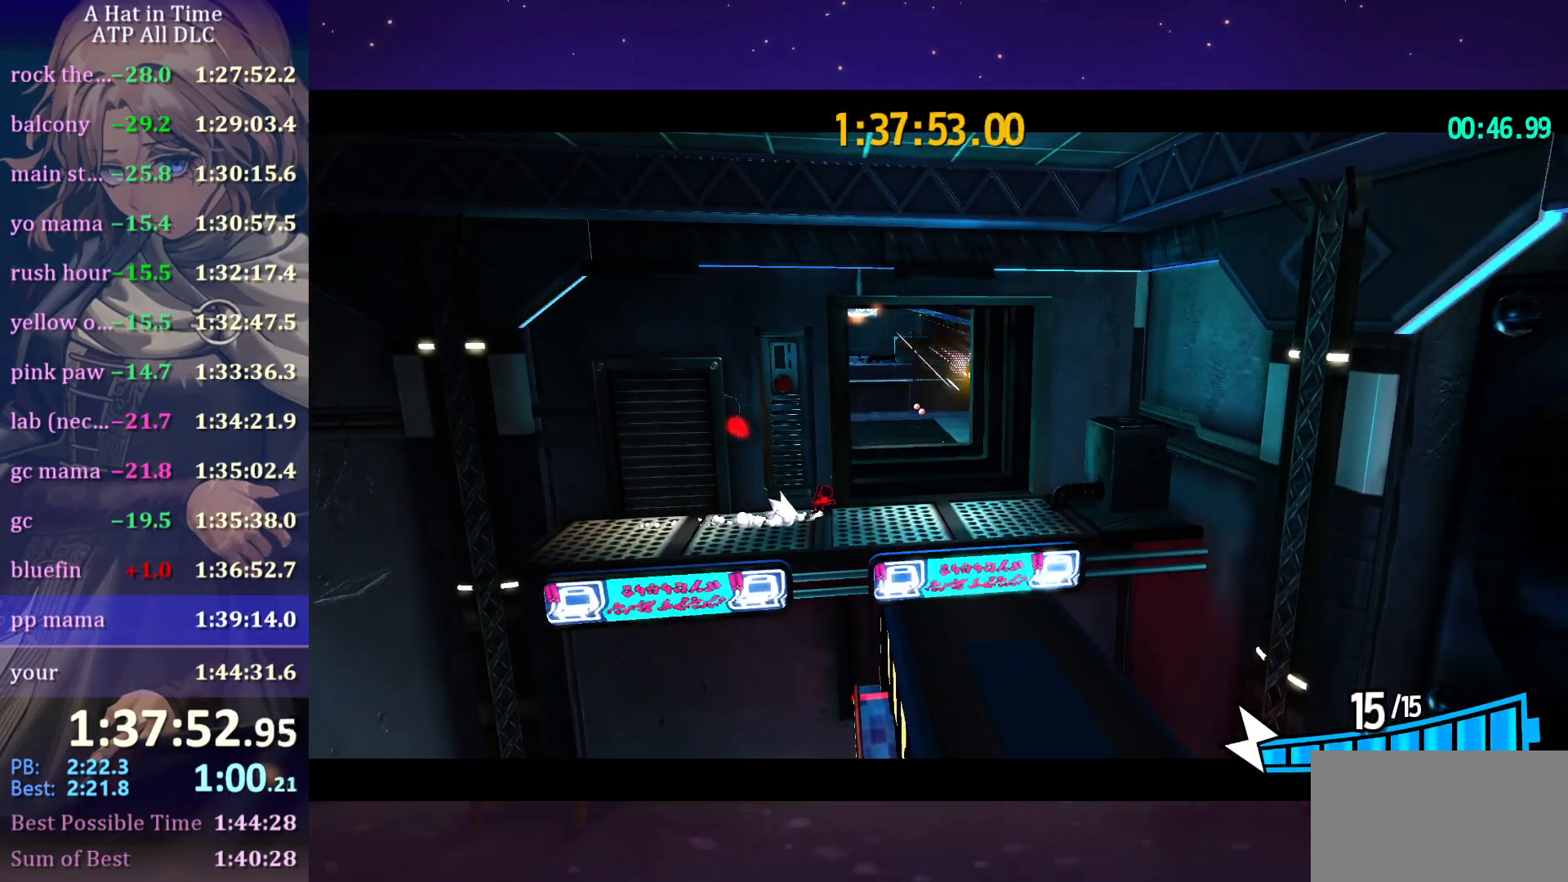
{"keys": ["d", "shift", "w"], "mouse": [], "mouse_move": "up", "events": []}
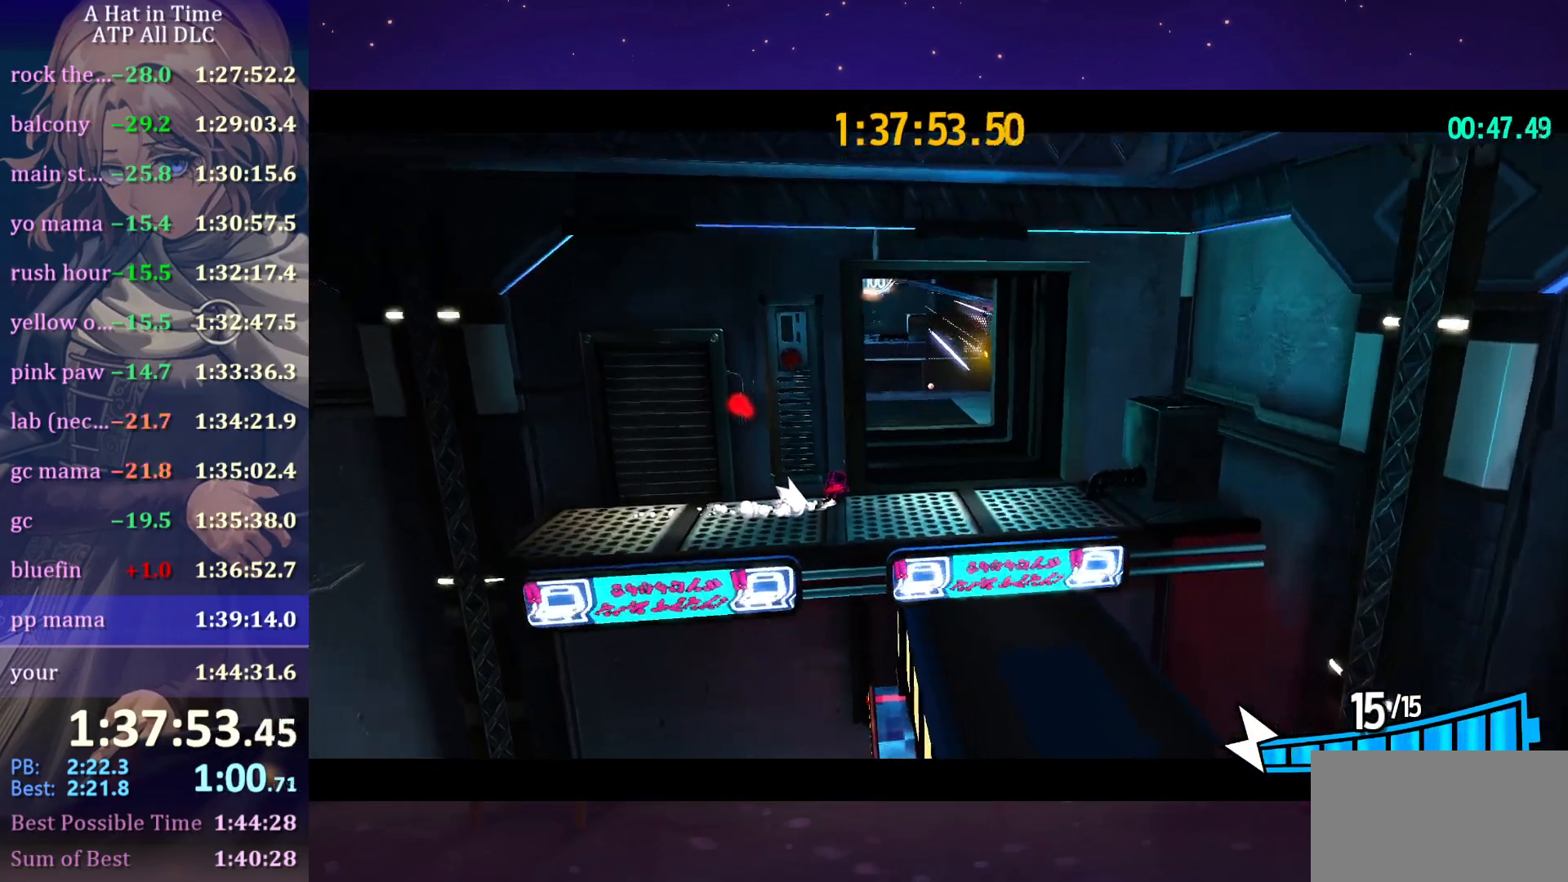
{"keys": ["d", "shift", "w"], "mouse": [], "mouse_move": "still", "events": []}
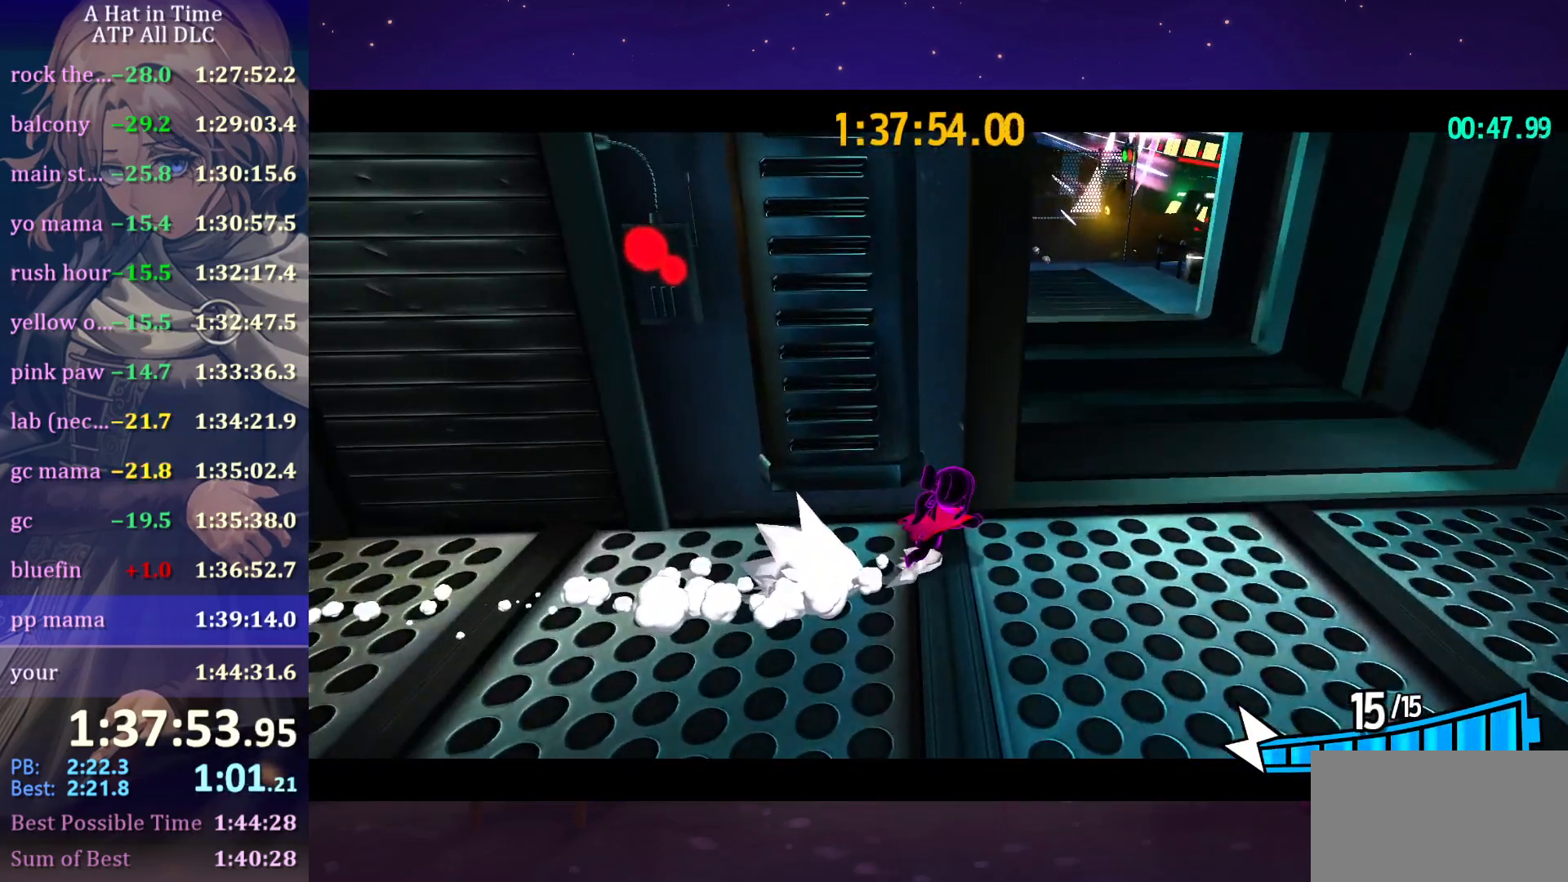
{"keys": ["shift", "w"], "mouse": [], "mouse_move": "still", "events": [[400, "d", "up"]]}
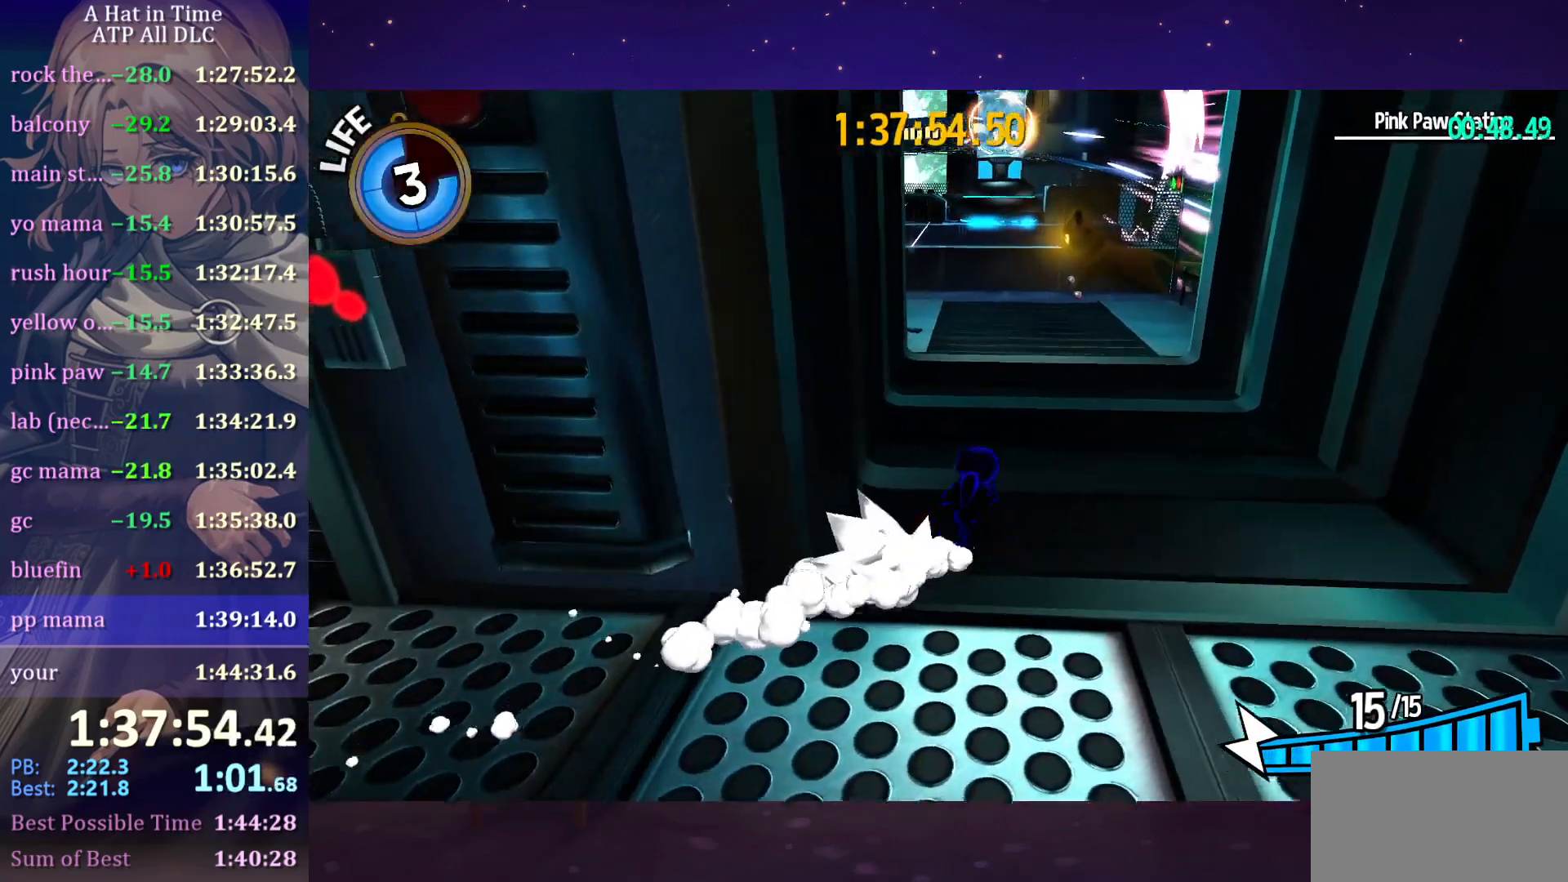
{"keys": ["w"], "mouse": [], "mouse_move": "still", "events": [[233, "shift", "up"], [283, "ctrl", "down"], [416, "ctrl", "up"]]}
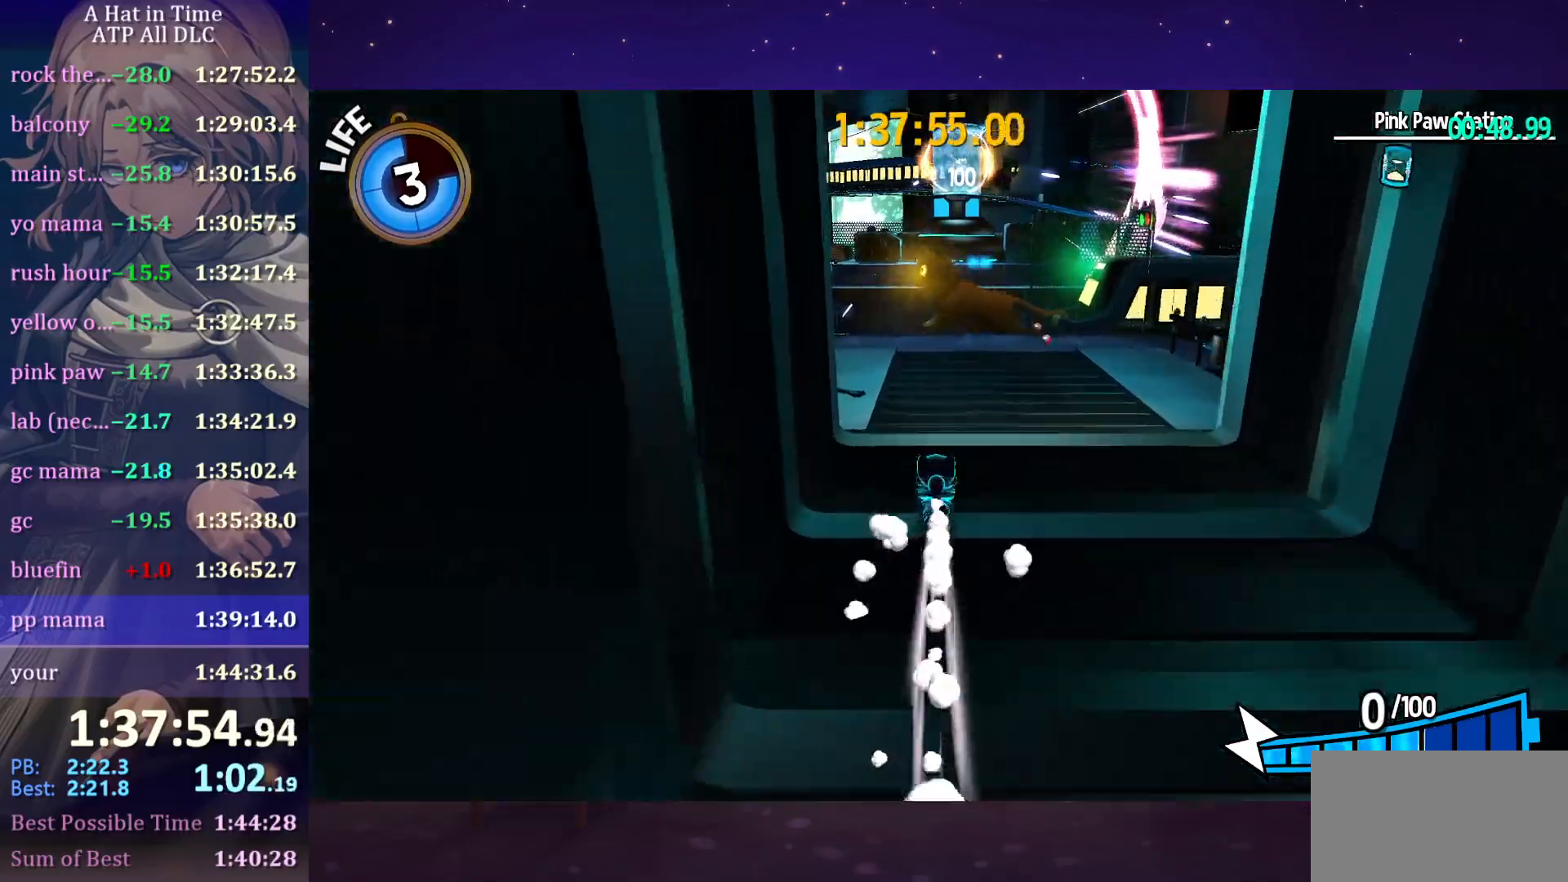
{"keys": ["shift", "w"], "mouse": [], "mouse_move": "down-left", "events": [[250, "ctrl", "down"], [350, "ctrl", "up"], [483, "shift", "down"]]}
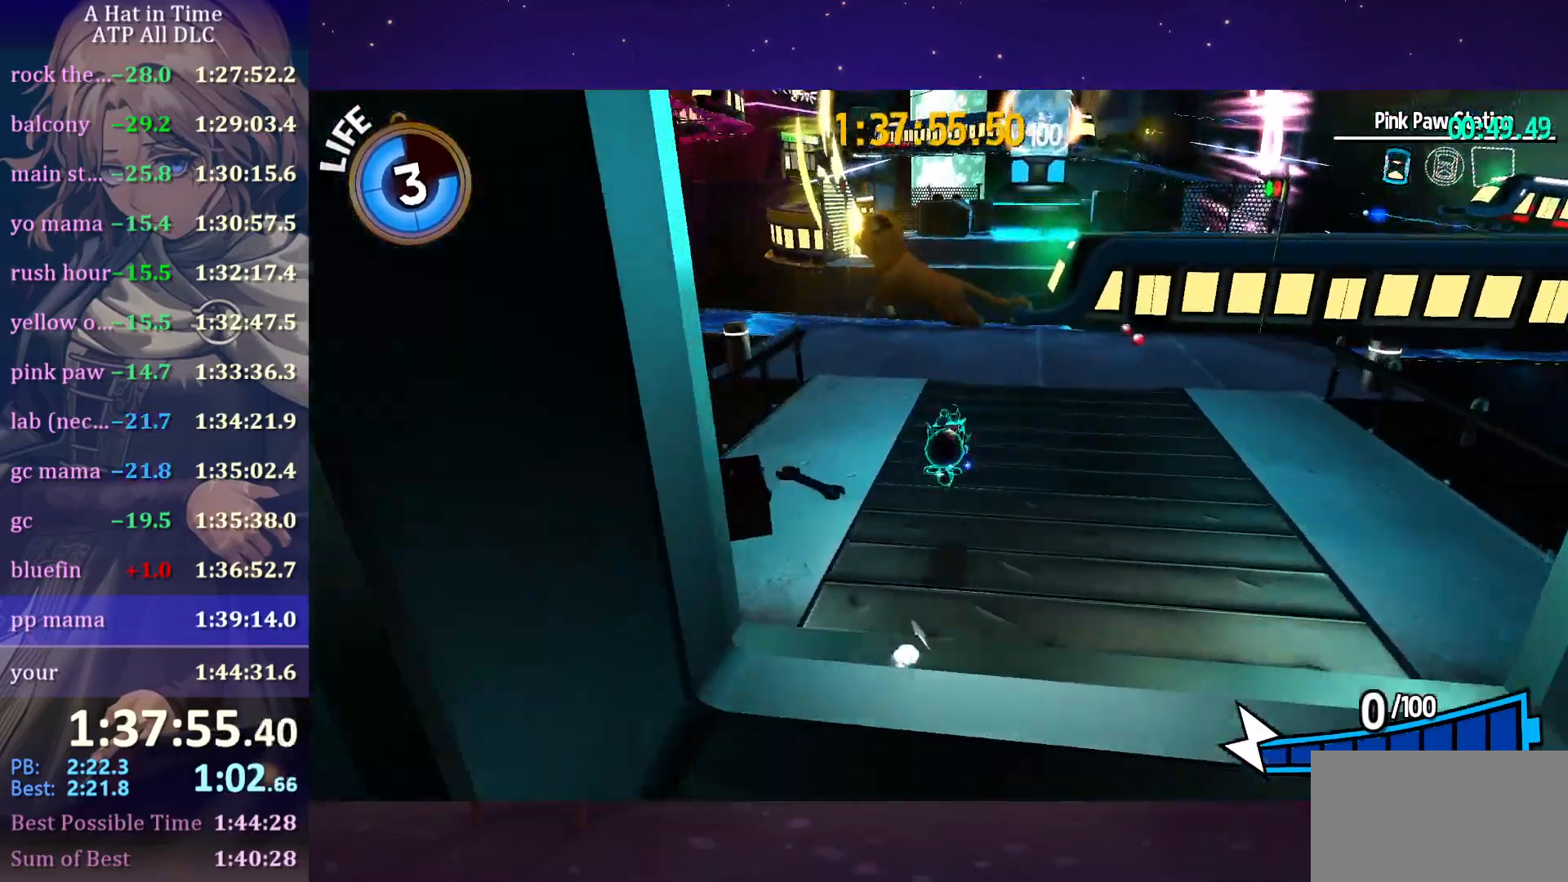
{"keys": ["a", "w"], "mouse": [], "mouse_move": "still", "events": [[266, "space", "down"], [316, "shift", "up"], [366, "ctrl", "down"], [400, "space", "up"], [450, "a", "down"], [450, "ctrl", "up"]]}
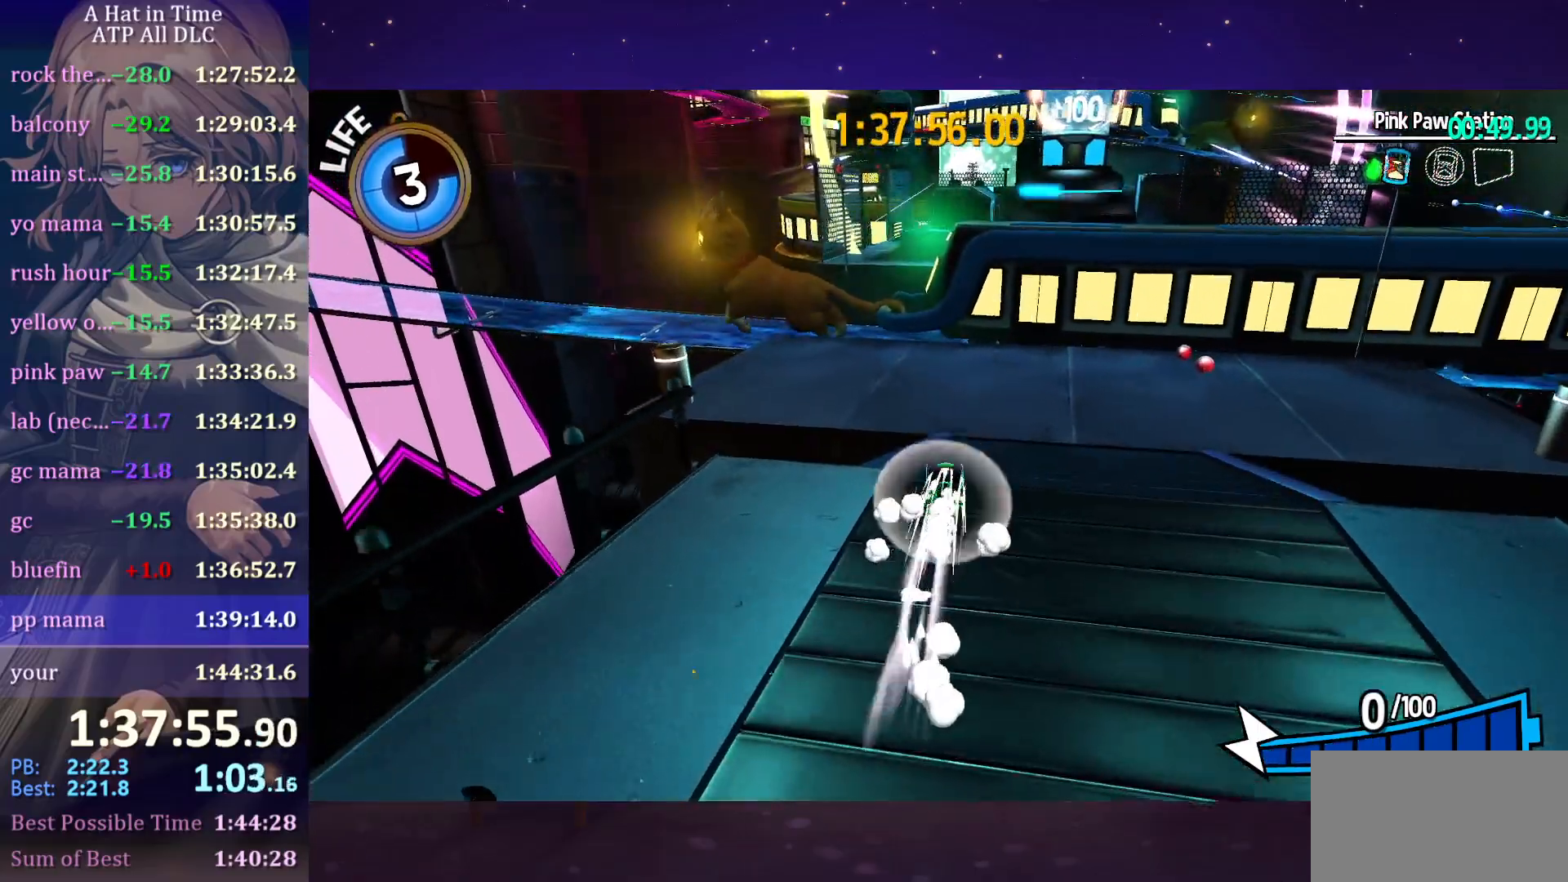
{"keys": ["ctrl", "w"], "mouse": [], "mouse_move": "still", "events": [[133, "a", "up"], [466, "ctrl", "down"]]}
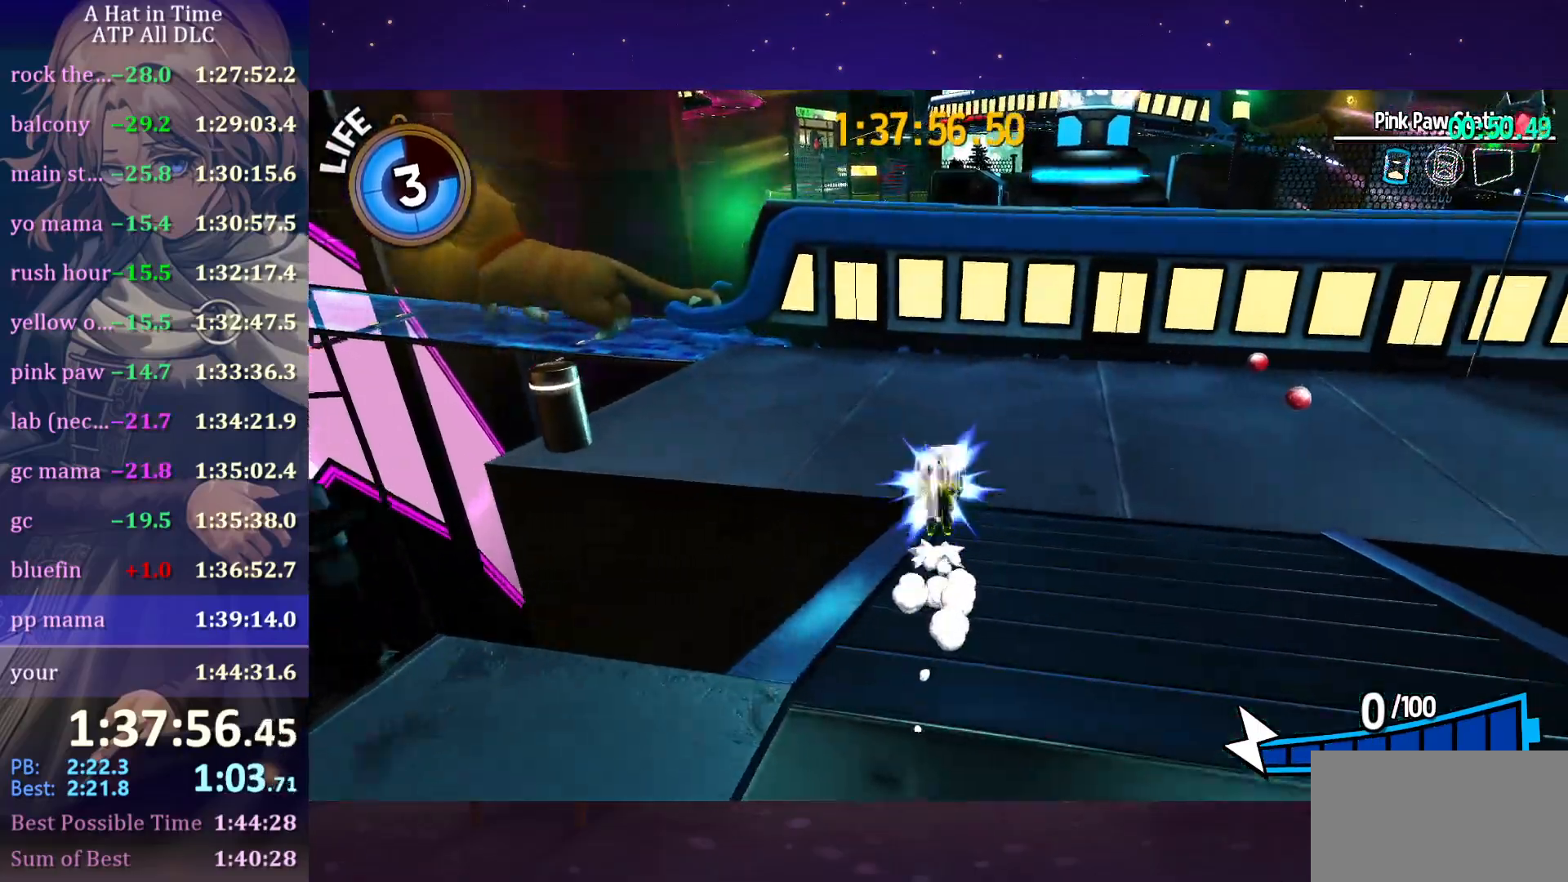
{"keys": ["a", "shift", "w"], "mouse": [], "mouse_move": "left", "events": [[66, "a", "down"], [116, "ctrl", "up"], [333, "shift", "down"]]}
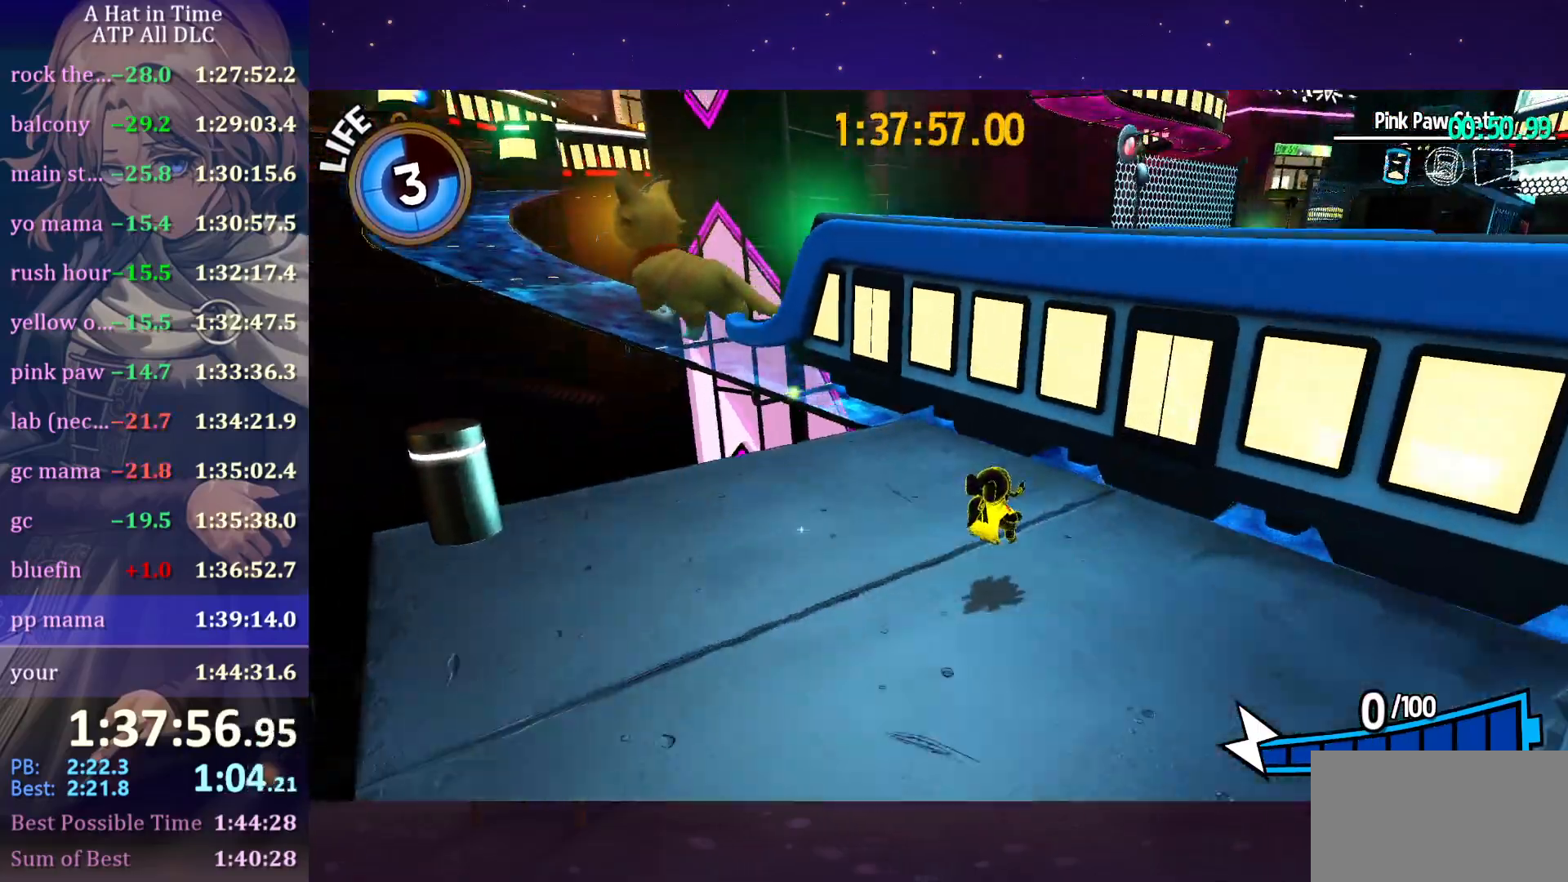
{"keys": ["shift", "space", "w"], "mouse": [], "mouse_move": "still", "events": [[166, "a", "up"], [216, "space", "down"]]}
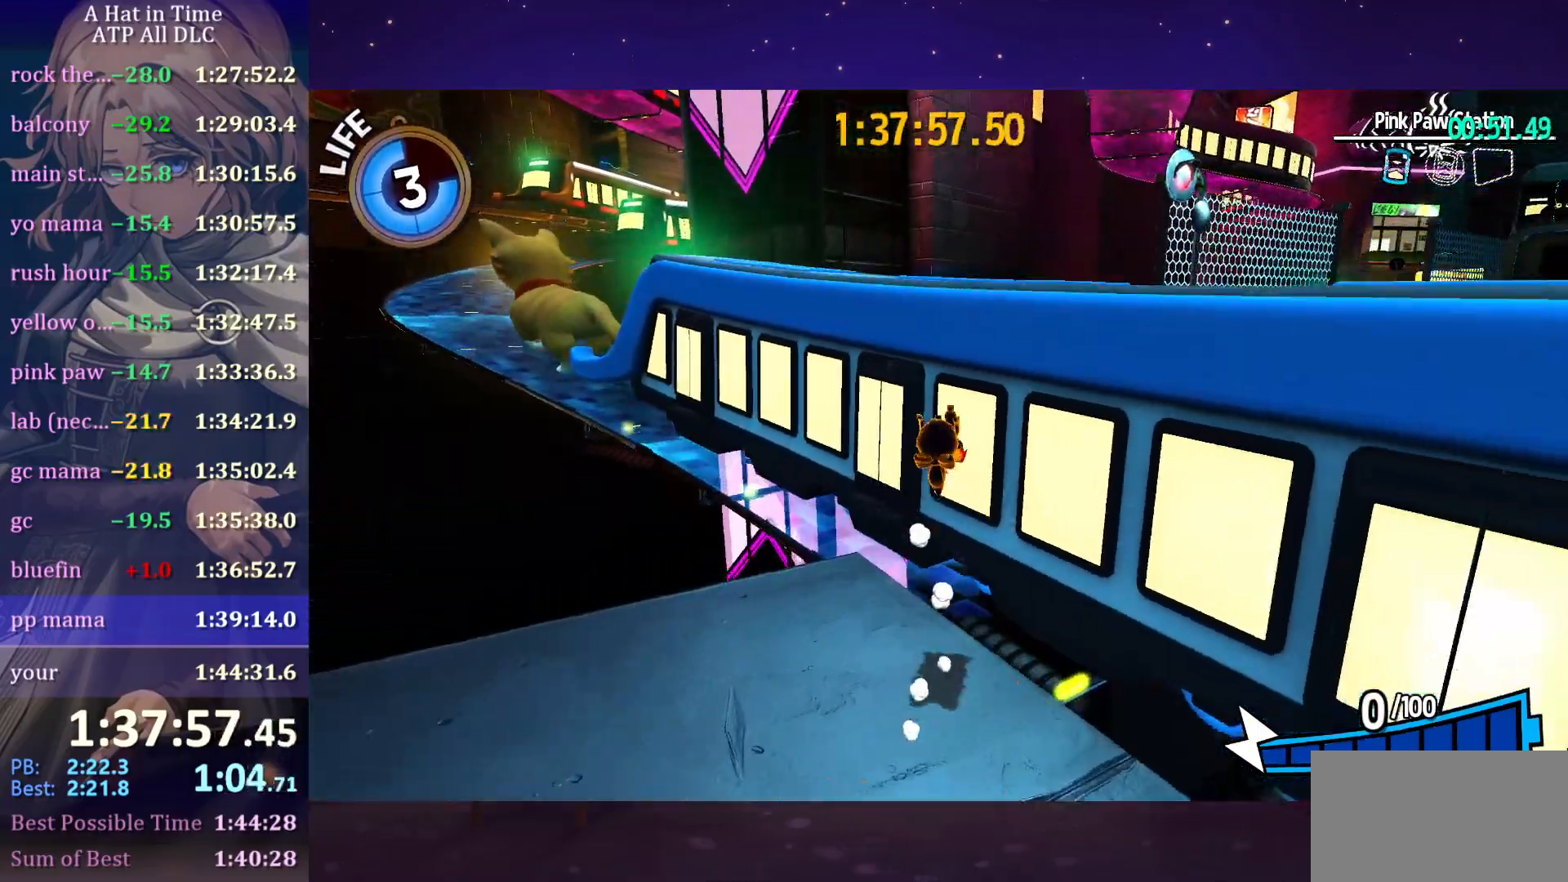
{"keys": ["d", "shift", "space", "w"], "mouse": [], "mouse_move": "still", "events": [[183, "d", "down"]]}